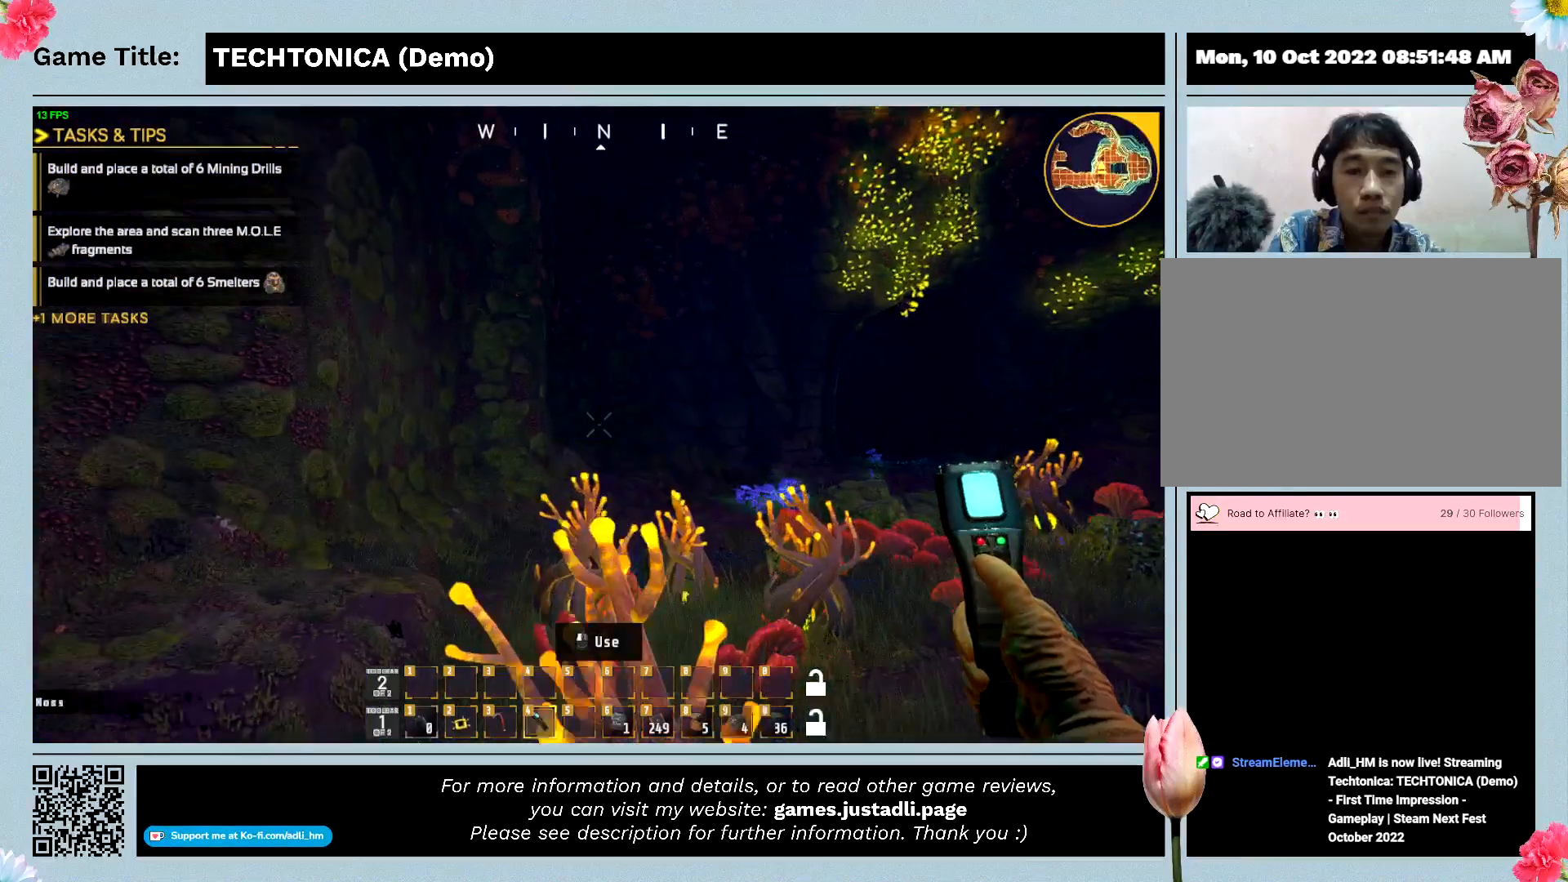
Gameplay with keyboard; each line is a JSON object with the keys held at the frame after it. "events" lists presses ("down") and releases ("up") of "0", "1", "2", "3", "4", "5", "6", "7", "8", "9", "a", "alt", "b", "c", "caps_lock", "ctrl", "d", "down", "e", "escape", "f", "f1", "f2", "f3", "f4", "f5", "f6", "f7", "f8", "g", "h", "i", "j", "k", "l", "left", "m", "n", "o", "p", "q", "r", "return", "right", "s", "shift", "space", "t", "tab", "tilde", "u", "up", "v", "w", "x", "y" and "z" between this image and that frame as [ms after this image, input, new state], when the widget could be followed in between. No other keys are recorded. Mouse input is not recorded.
{"keys": ["w"], "events": []}
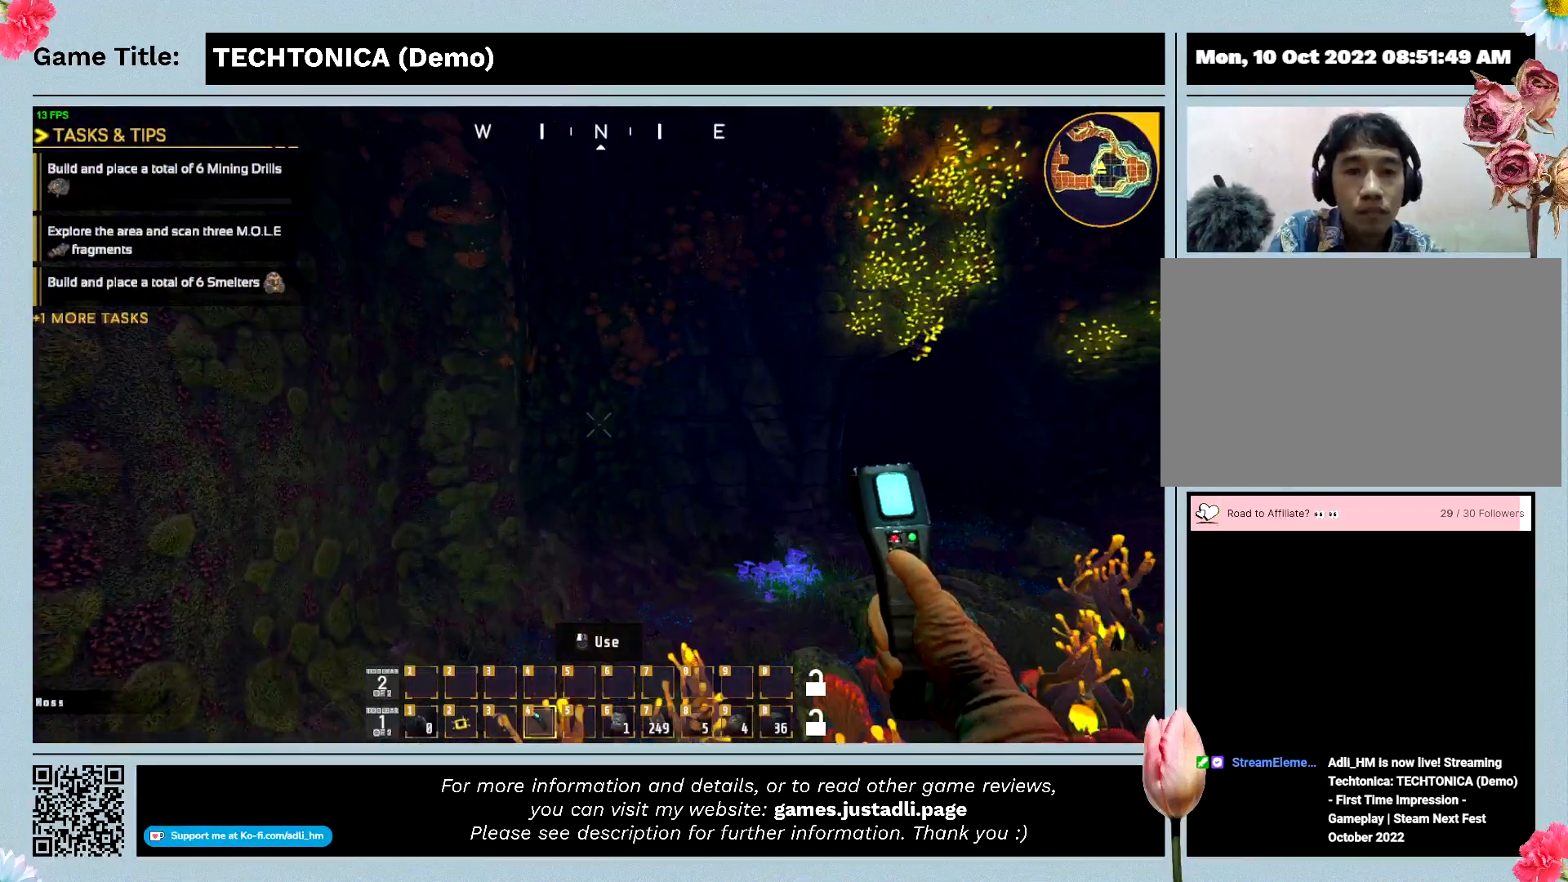
{"keys": ["w"], "events": []}
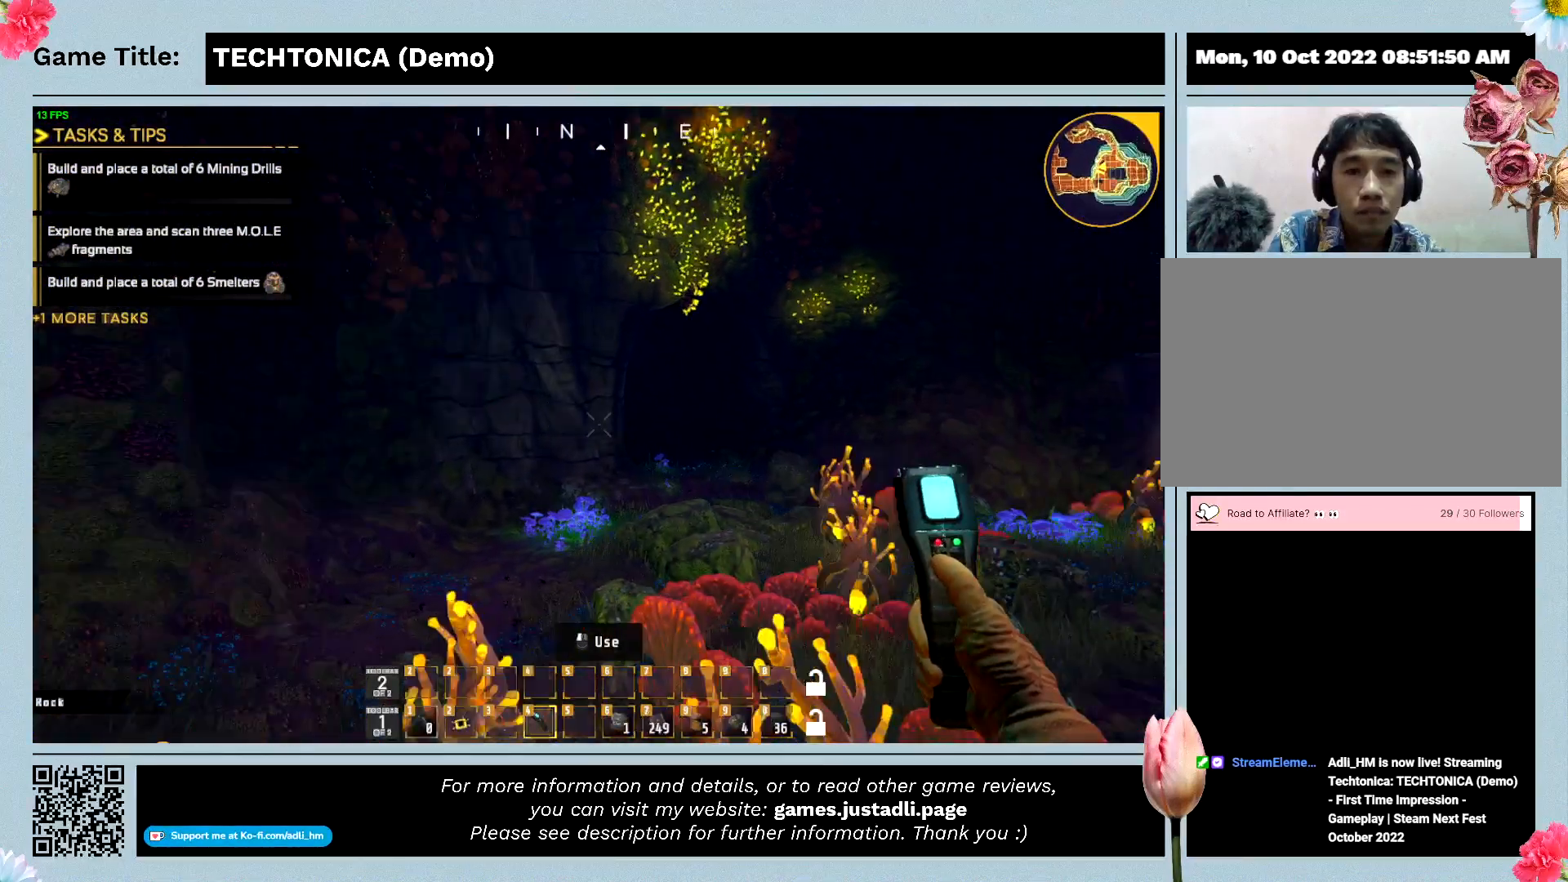
{"keys": ["w"], "events": []}
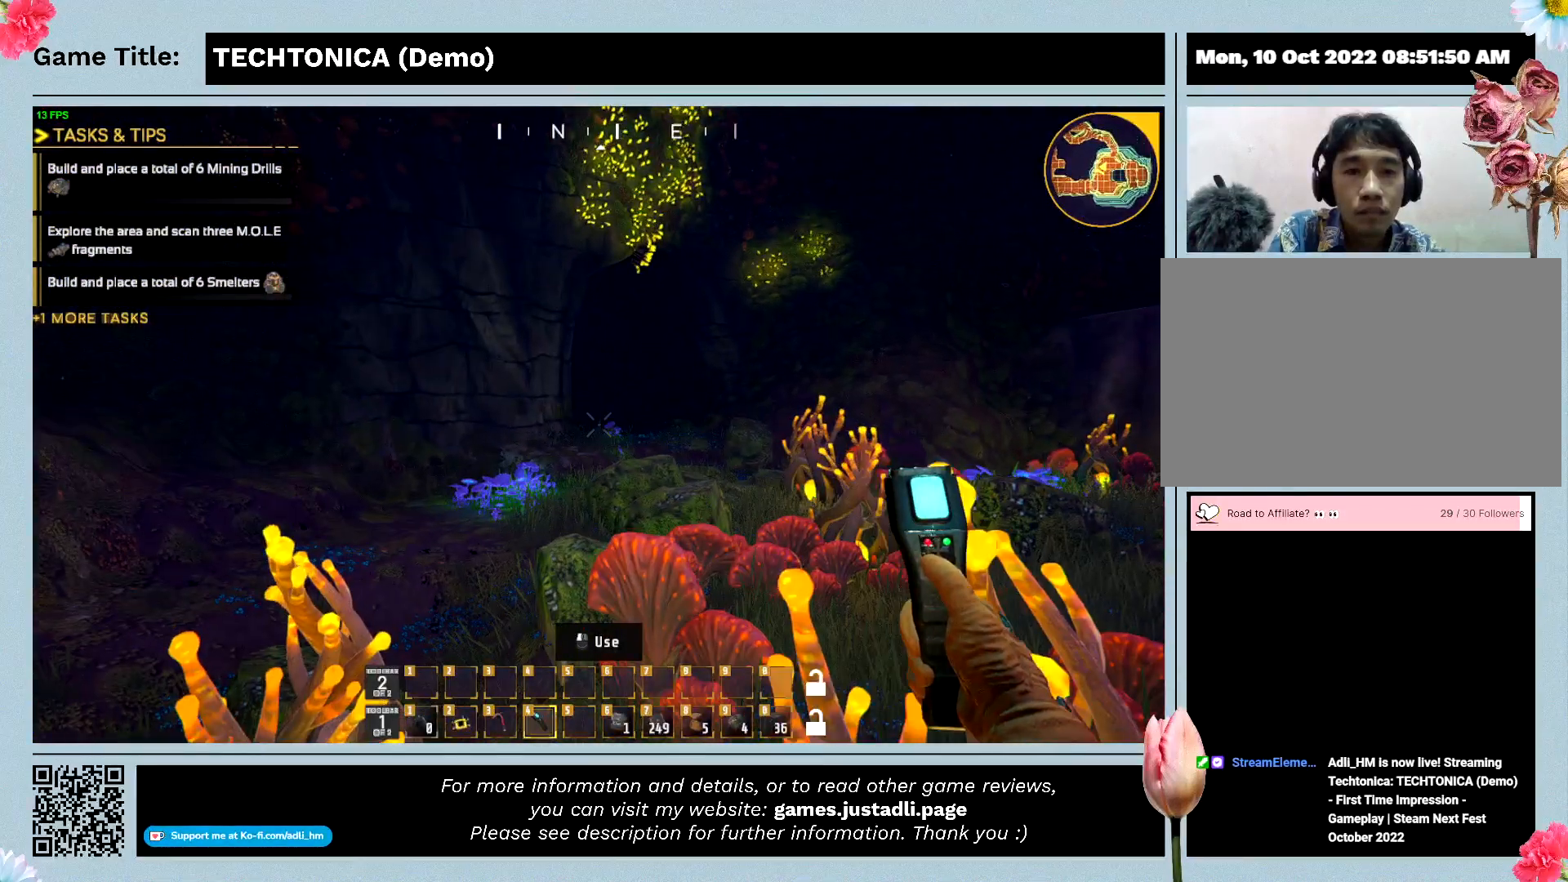
{"keys": ["w"], "events": []}
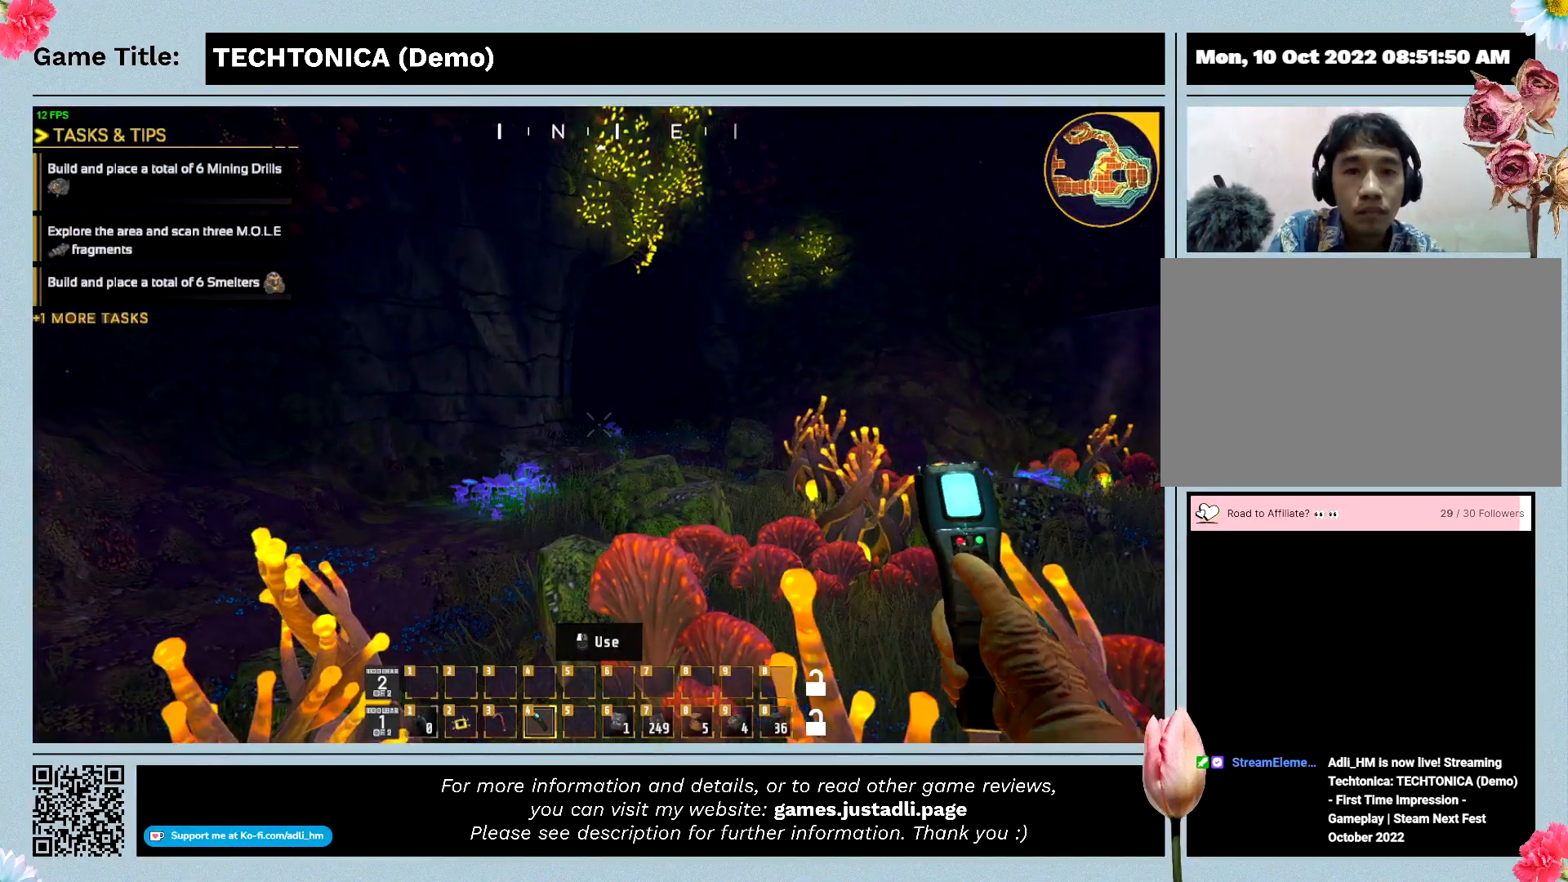
{"keys": ["w"], "events": []}
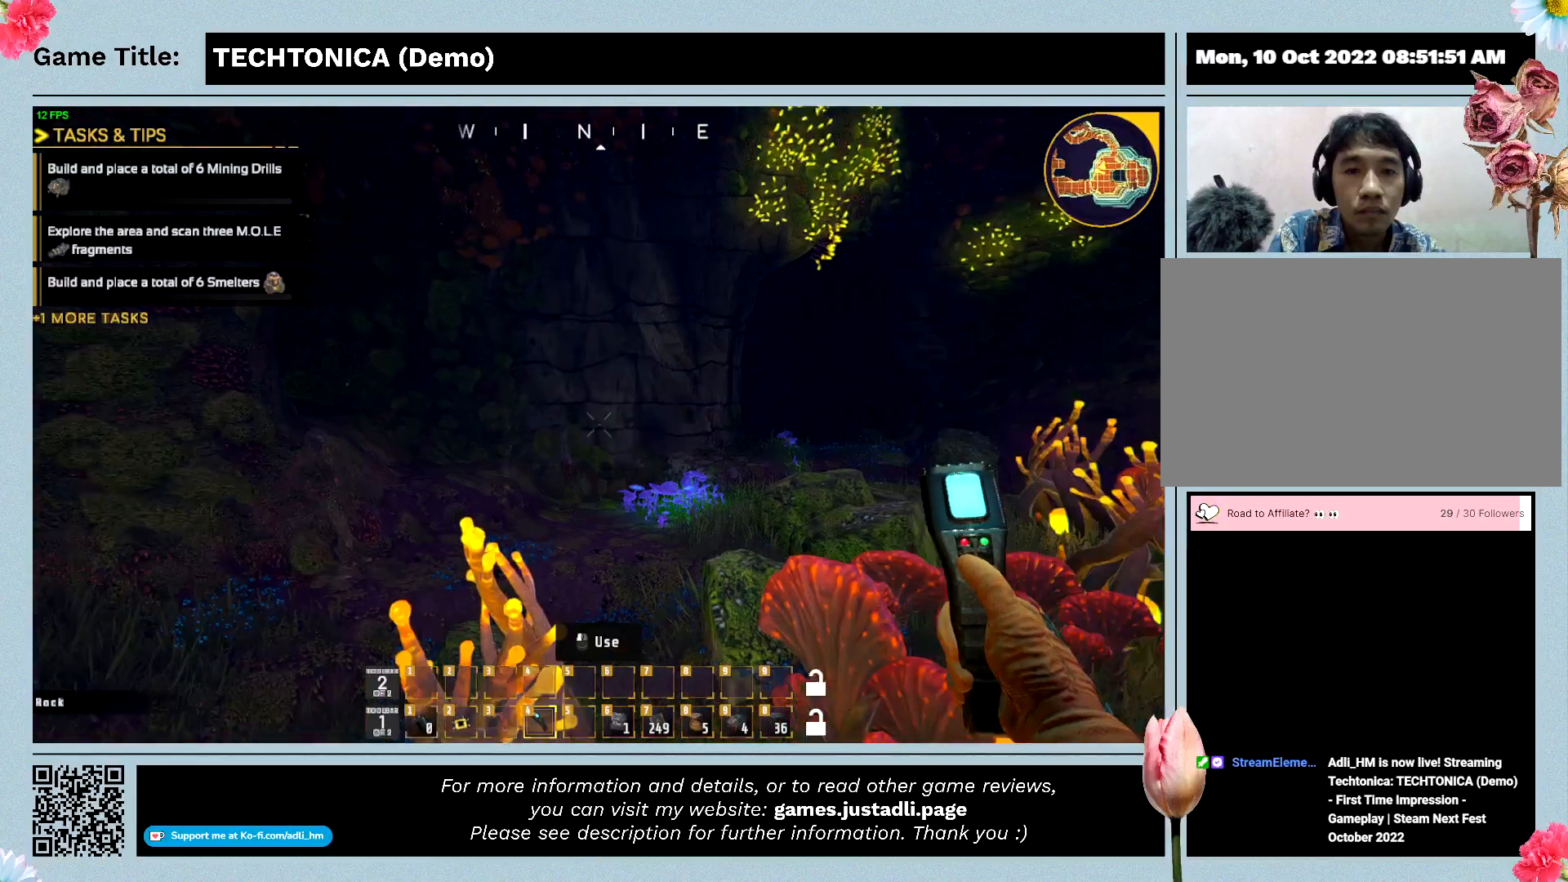
{"keys": ["a", "w"], "events": [[500, "a", "down"]]}
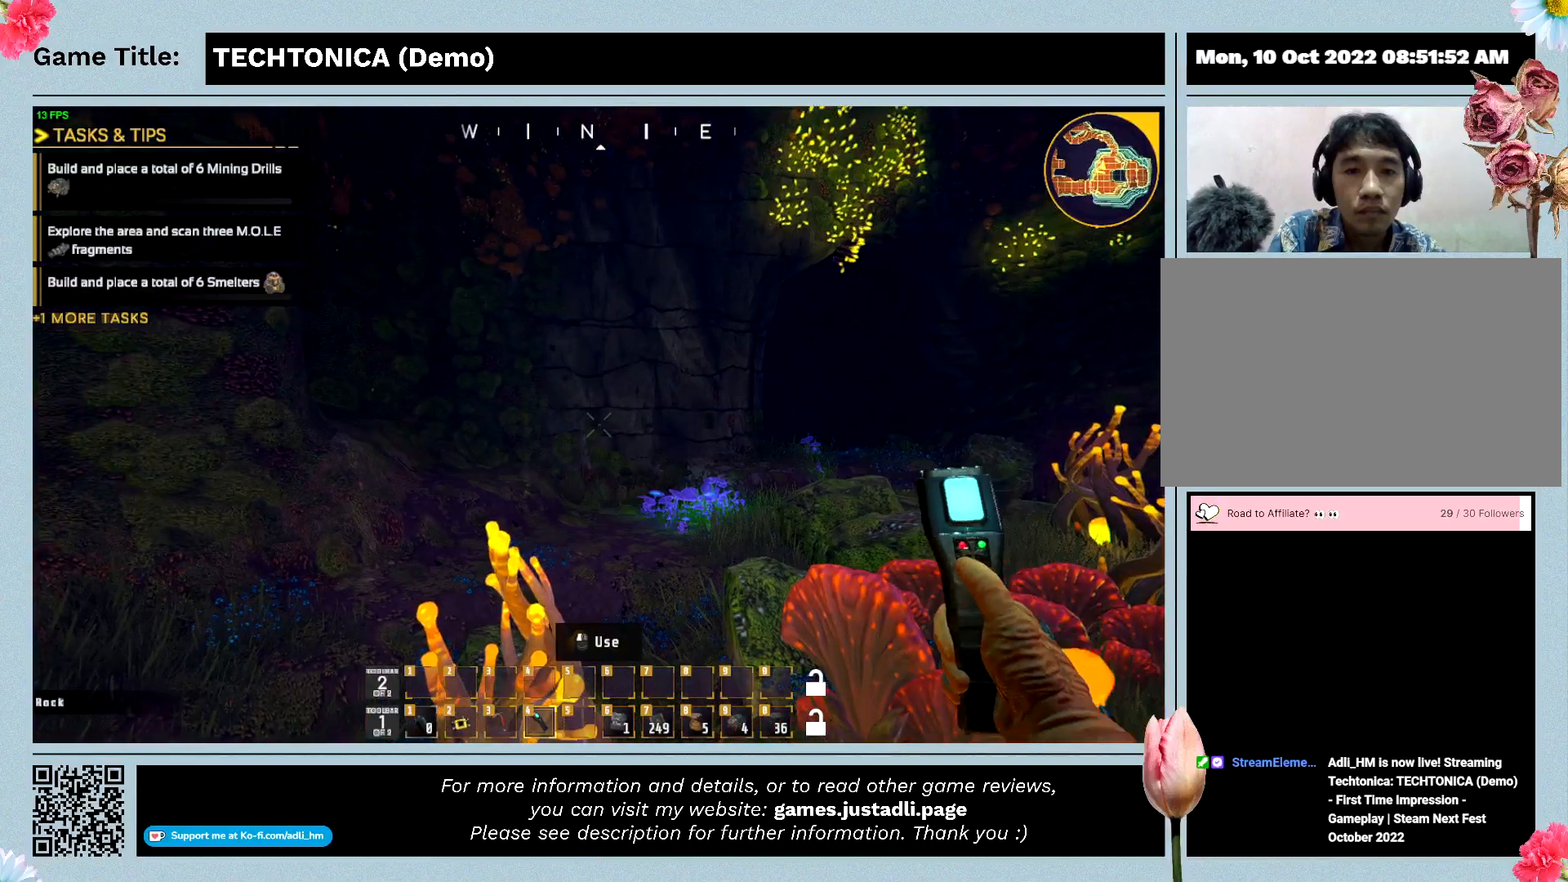
{"keys": ["a", "w"], "events": []}
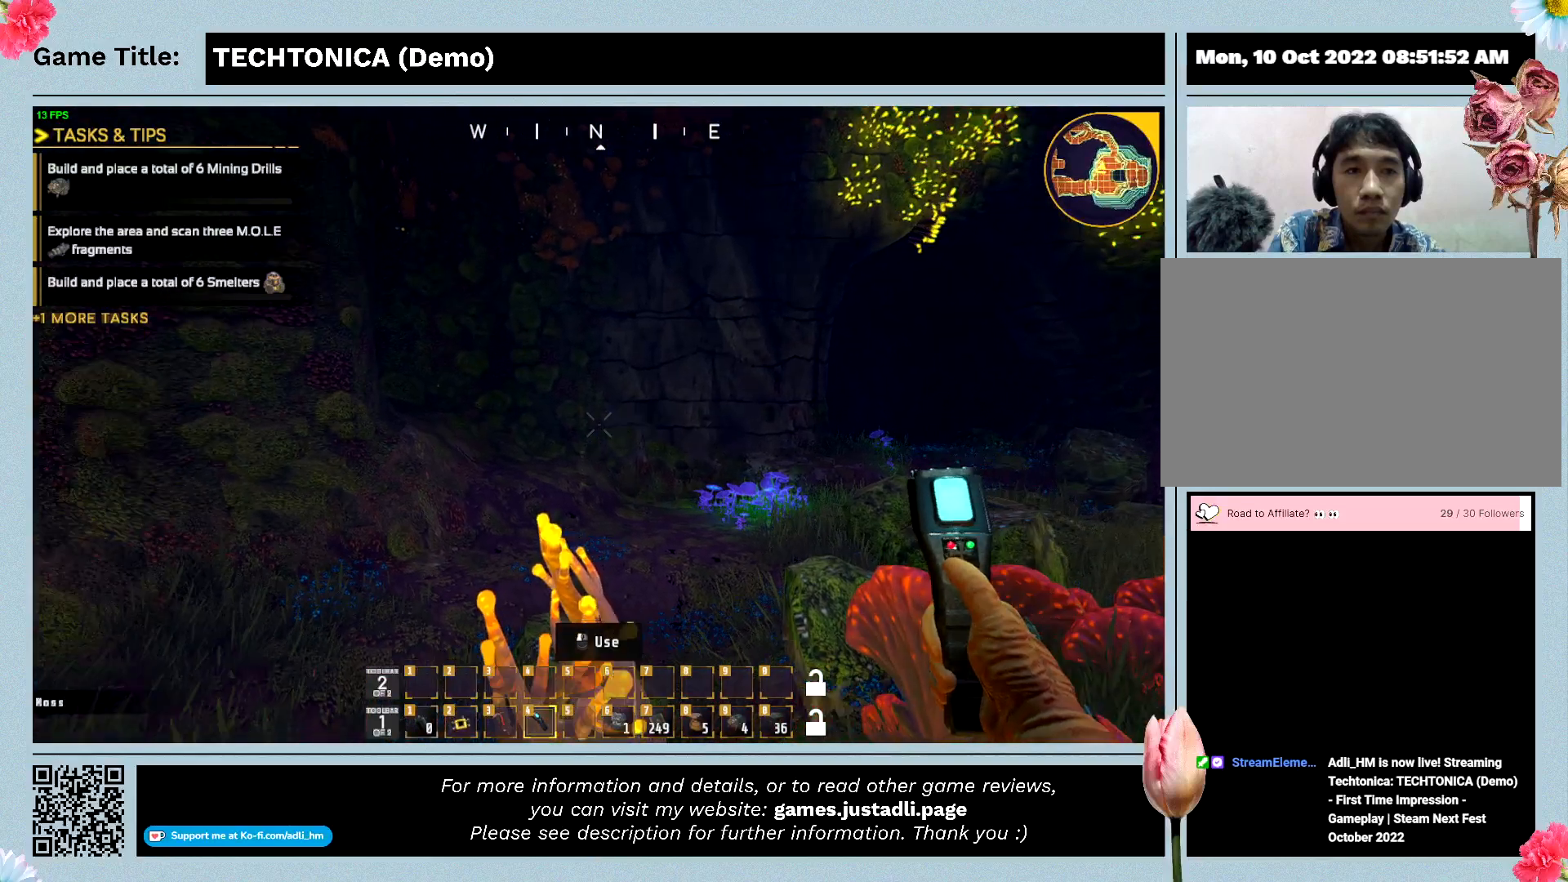
{"keys": ["a", "space", "w"], "events": [[433, "space", "down"]]}
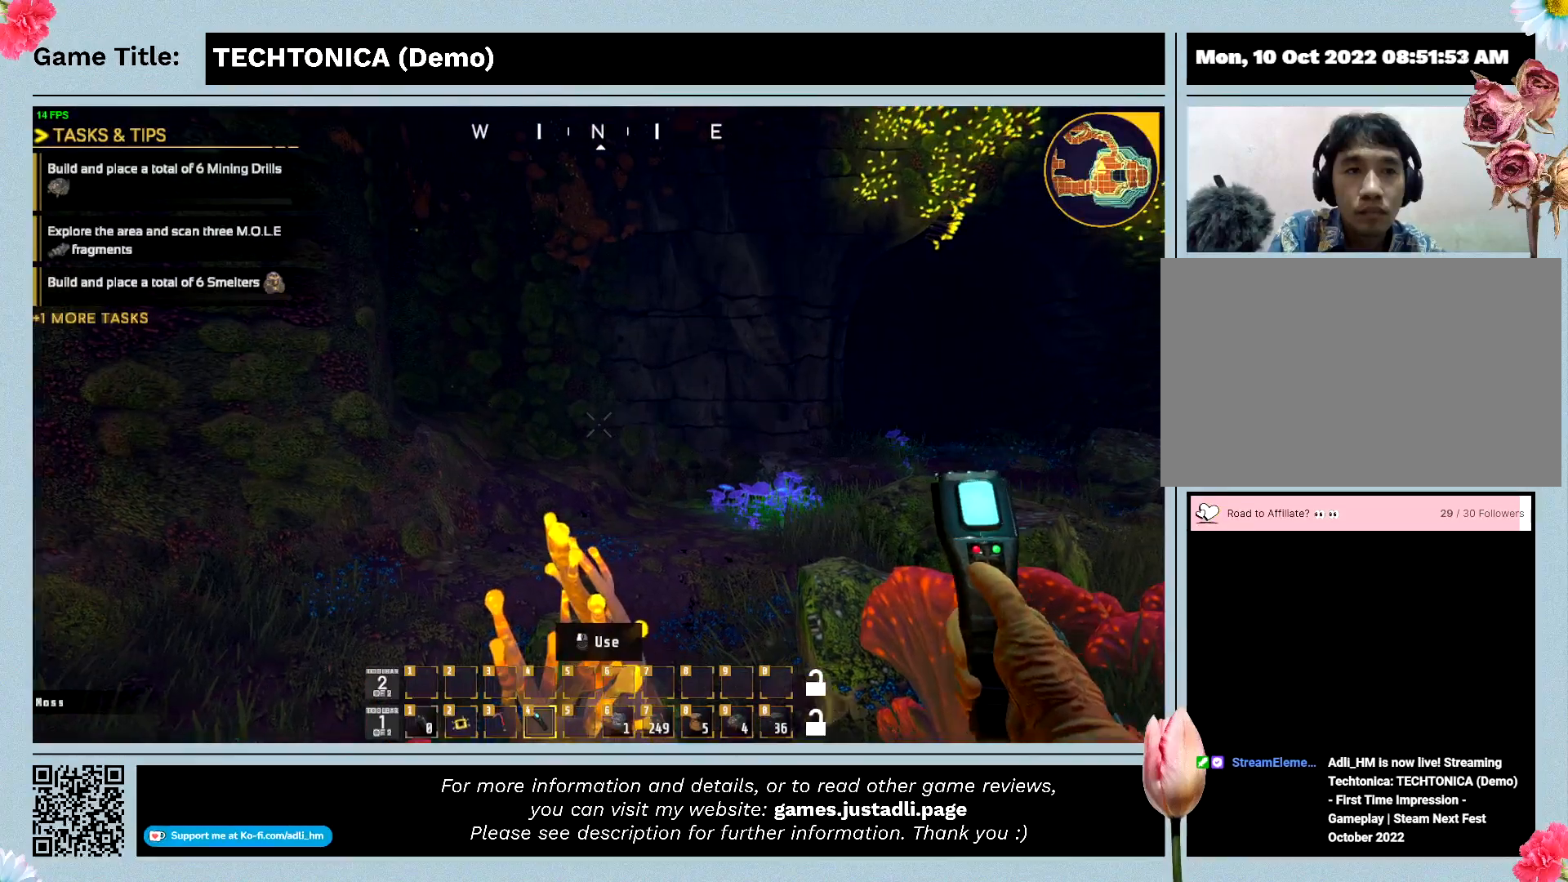
{"keys": ["space", "w"], "events": [[467, "a", "up"]]}
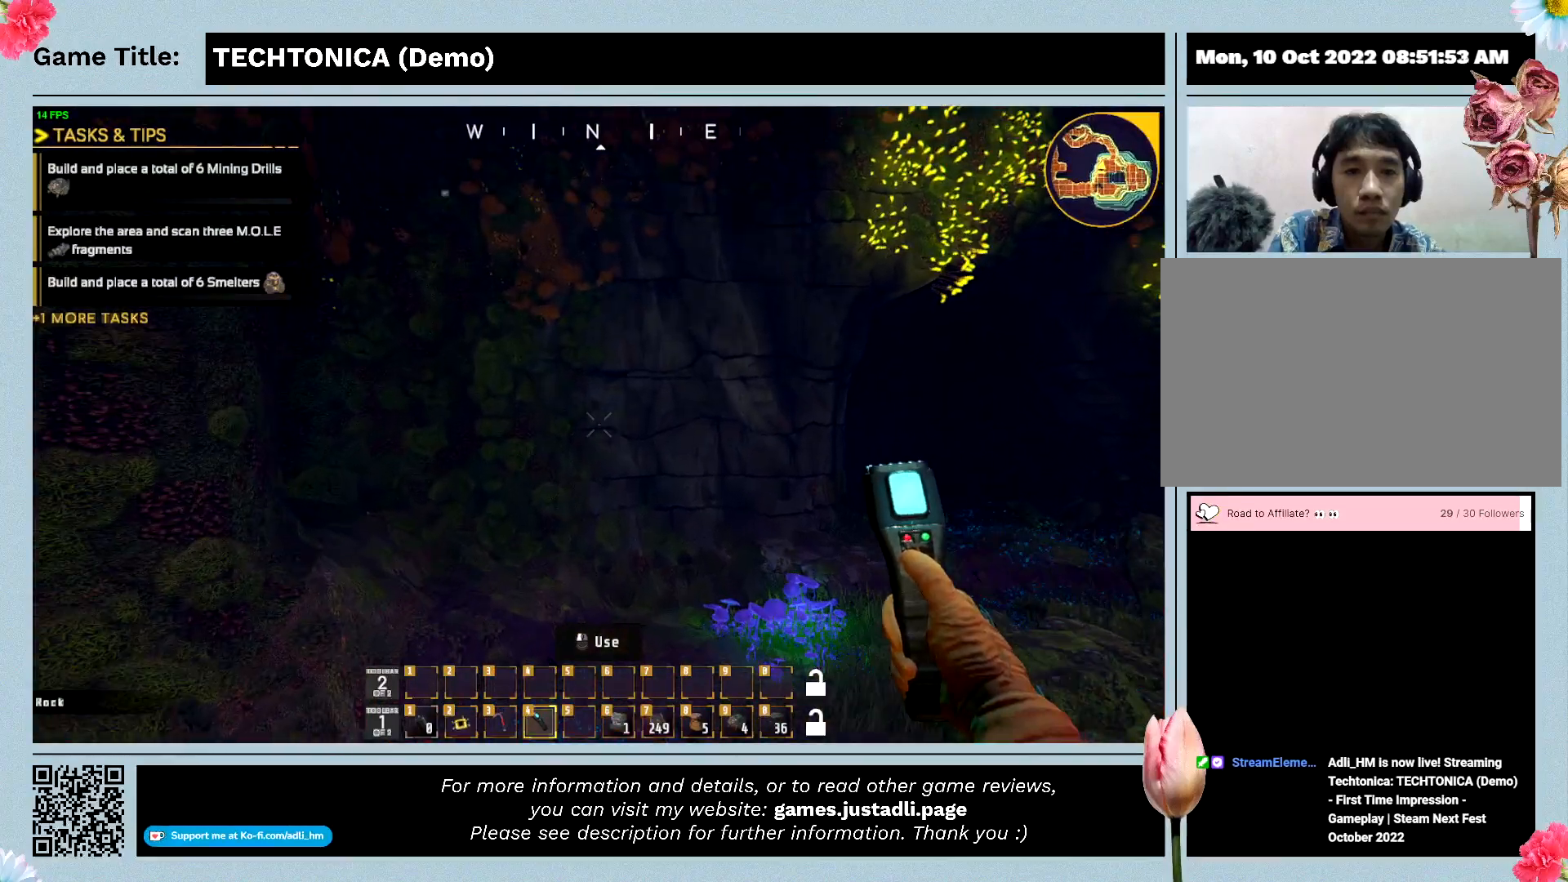
{"keys": ["space", "w"], "events": []}
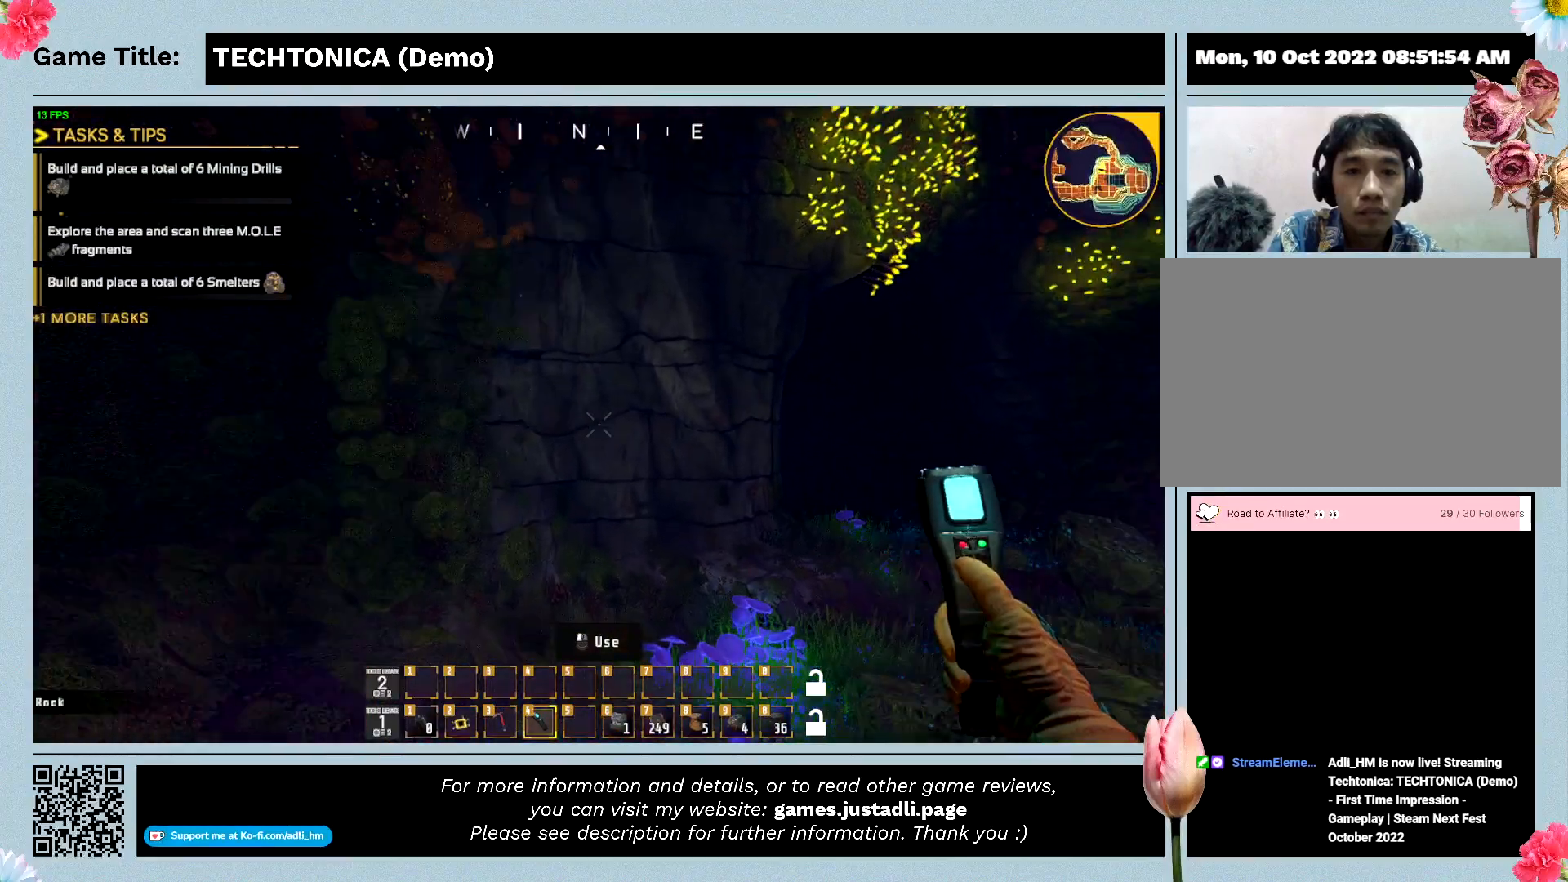
{"keys": ["w"], "events": [[100, "space", "up"]]}
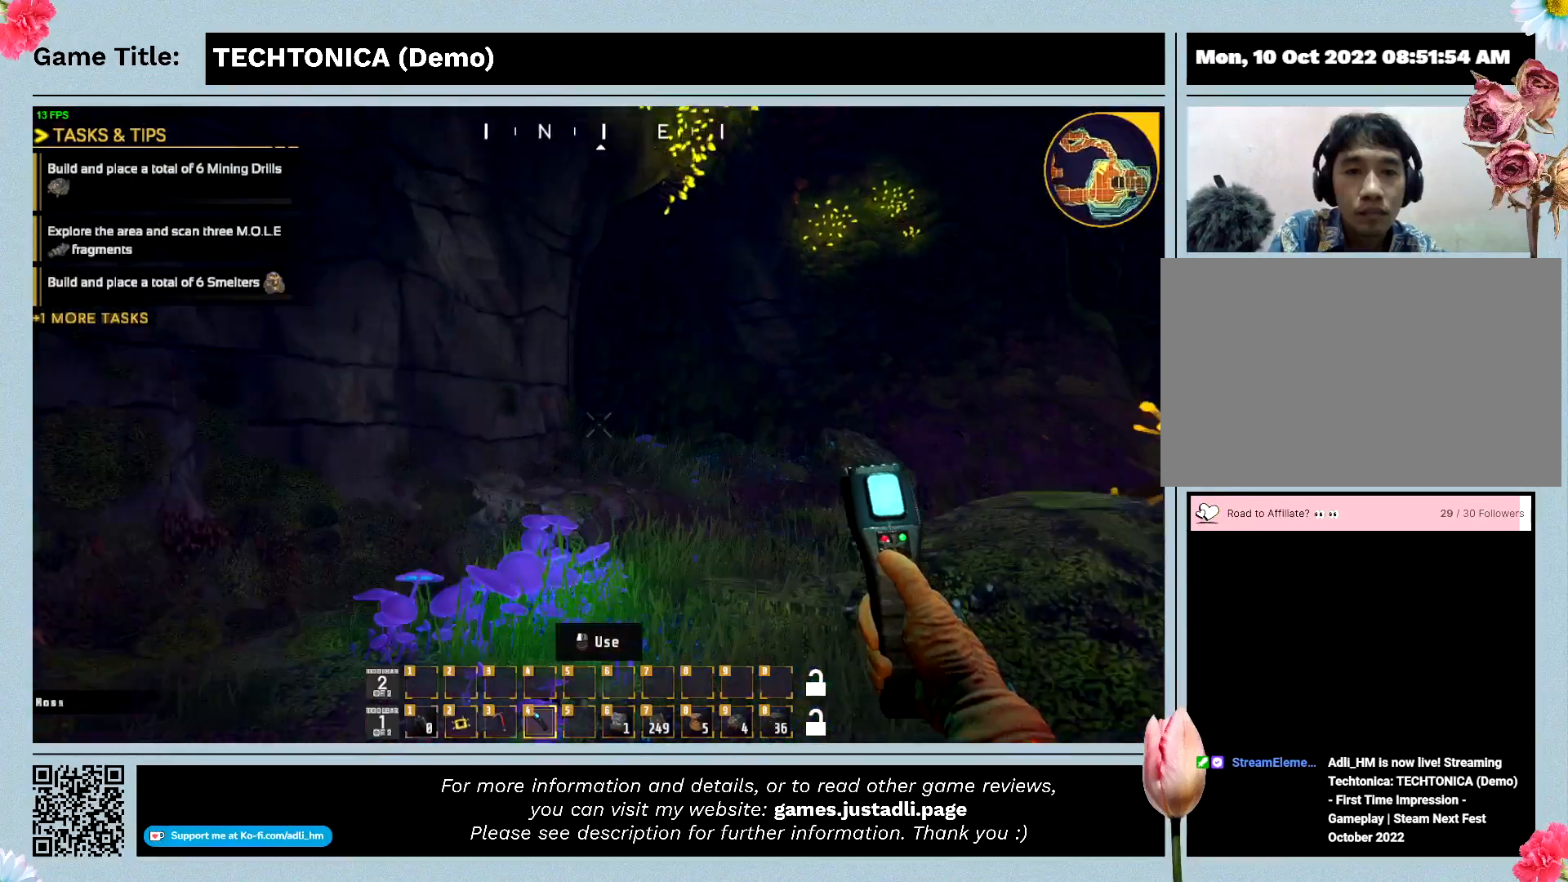
{"keys": ["space", "w"], "events": [[167, "space", "down"]]}
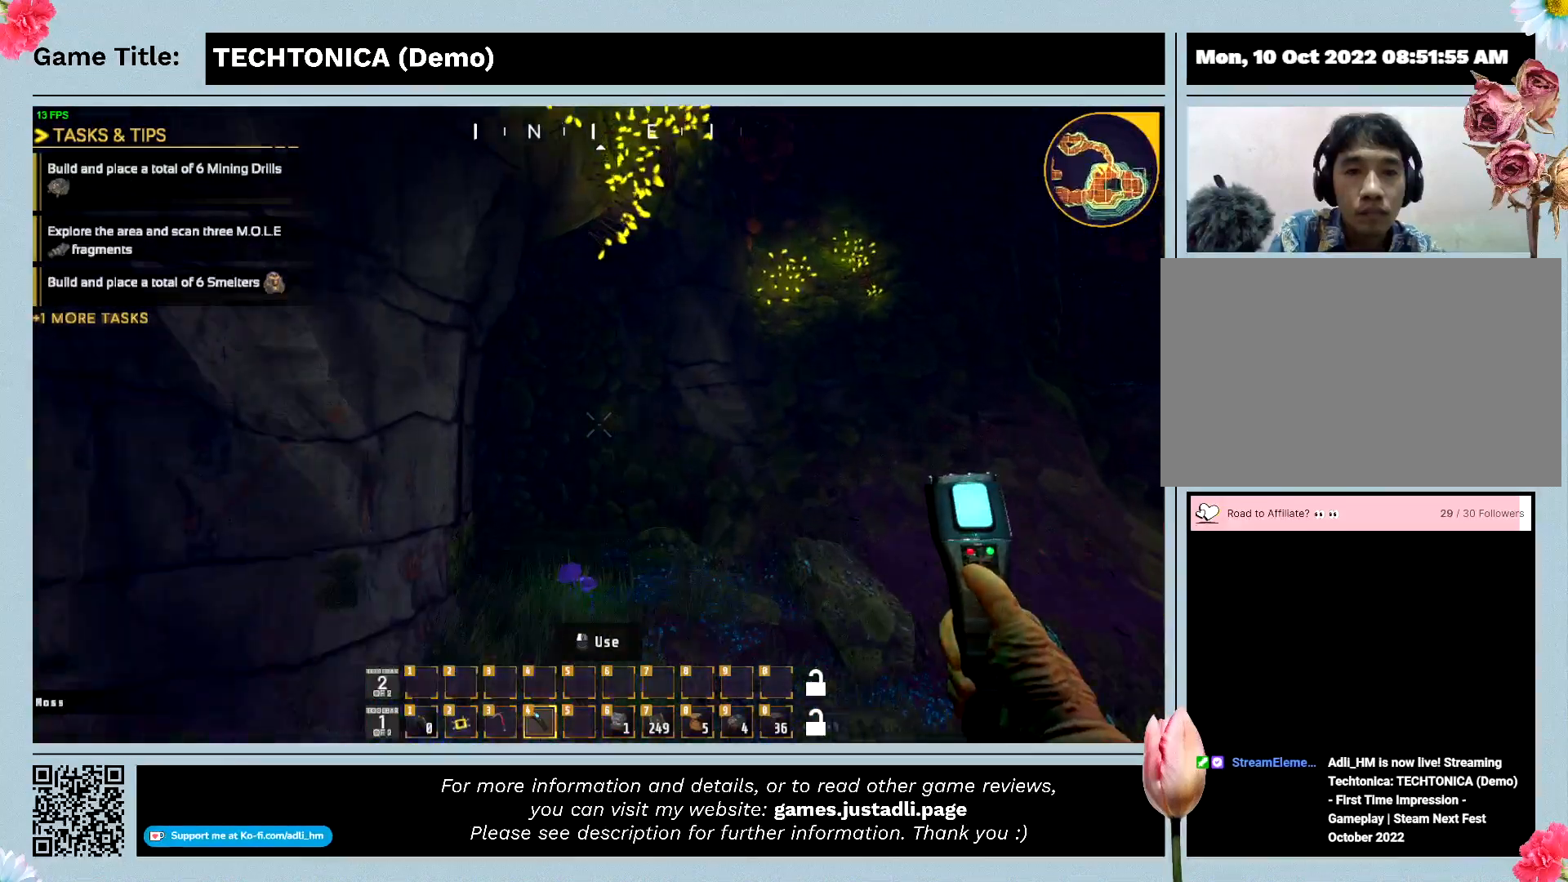
{"keys": ["space", "w"], "events": []}
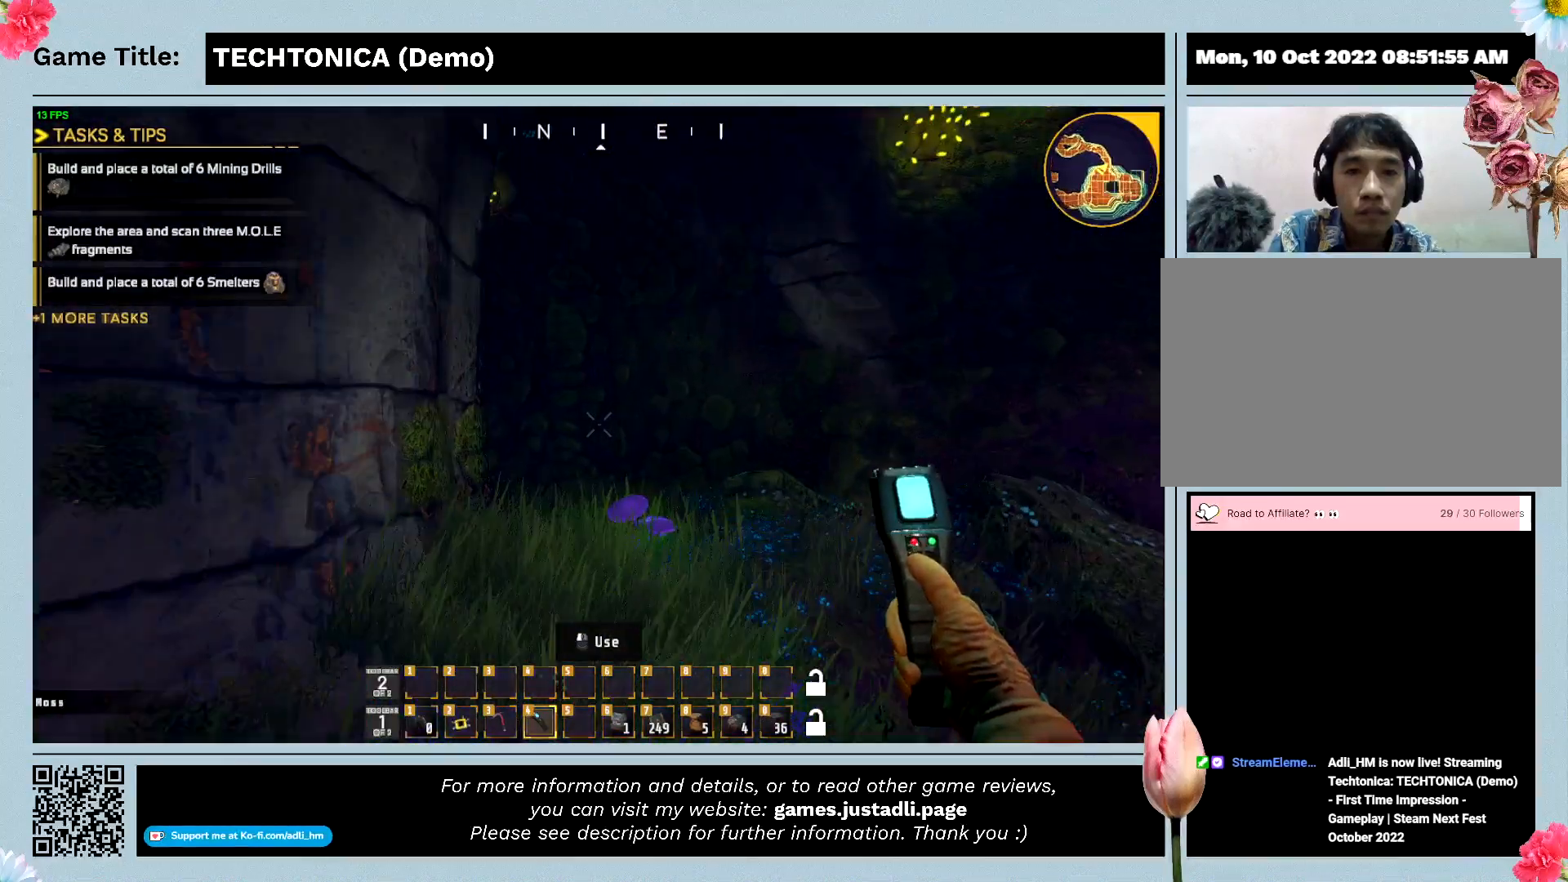
{"keys": ["space", "w"], "events": [[367, "space", "up"], [500, "space", "down"]]}
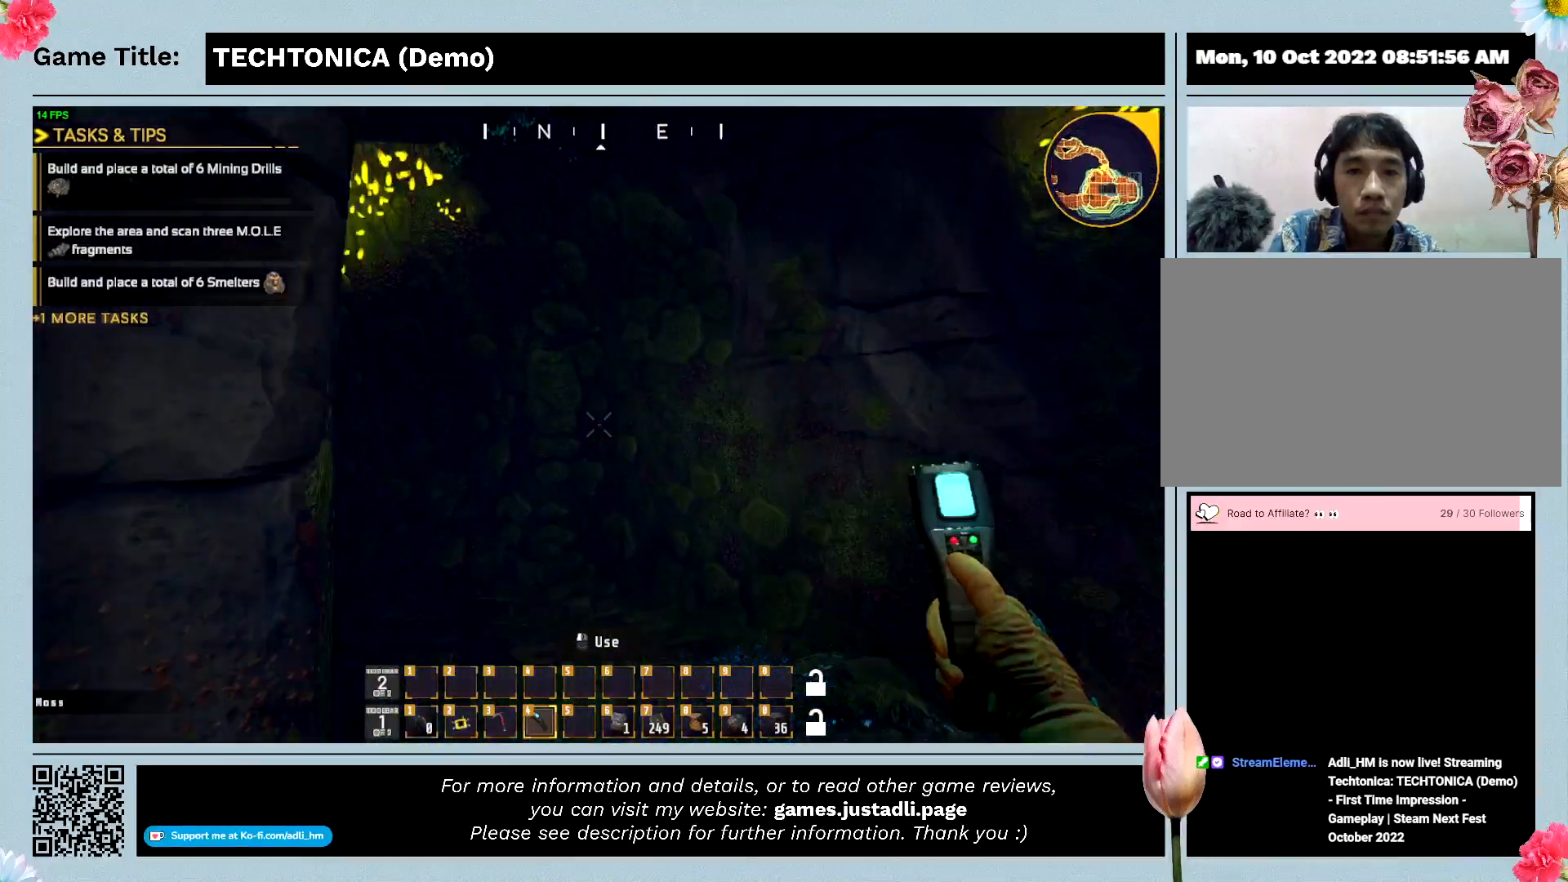
{"keys": ["w"], "events": [[467, "space", "up"]]}
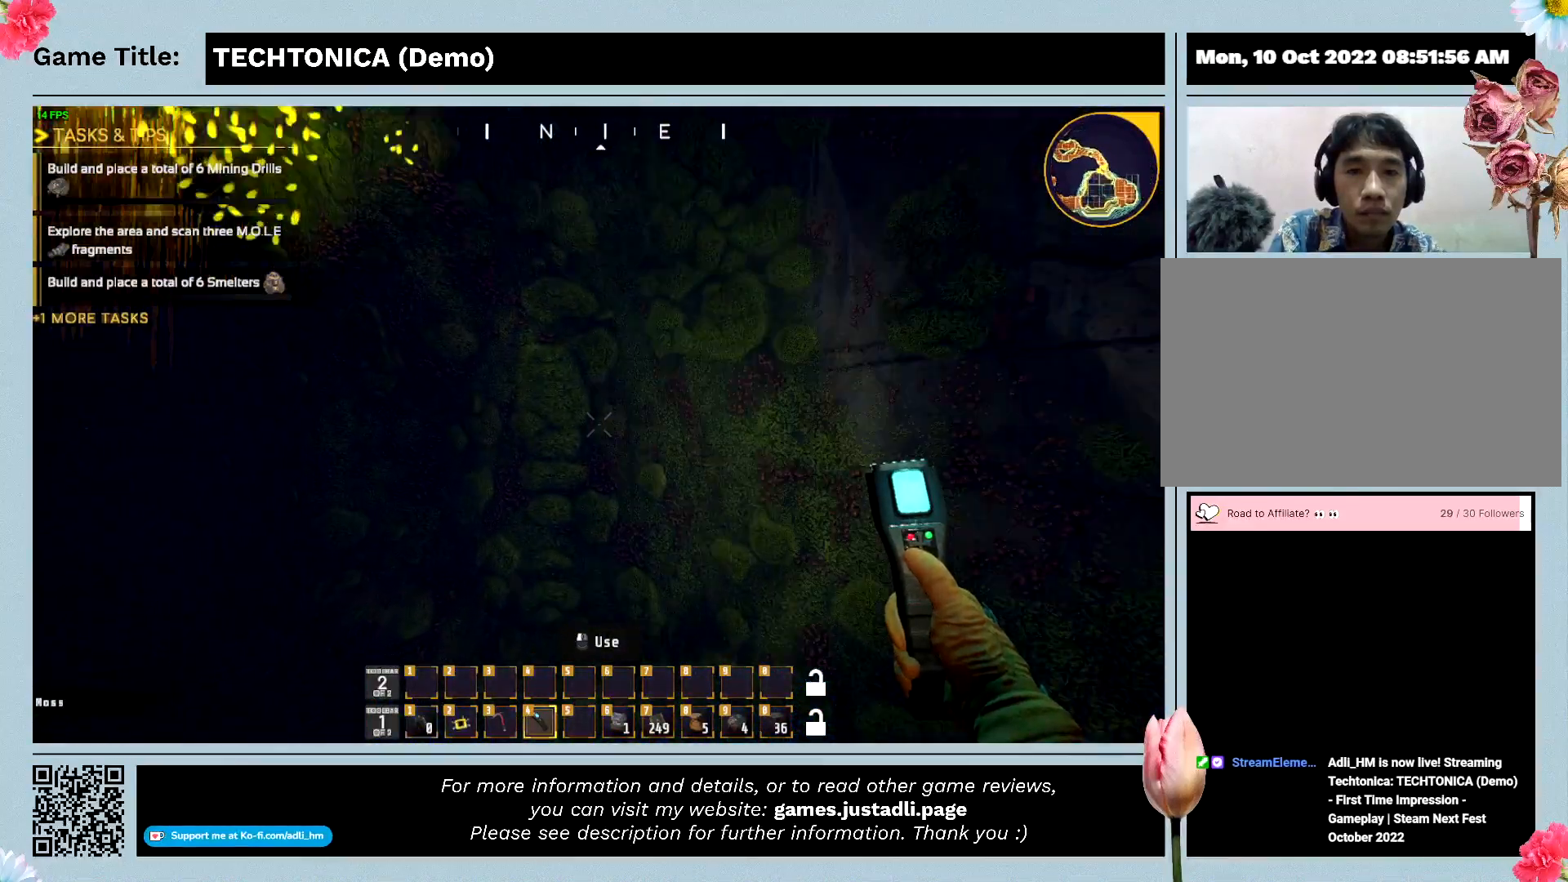
{"keys": ["w"], "events": []}
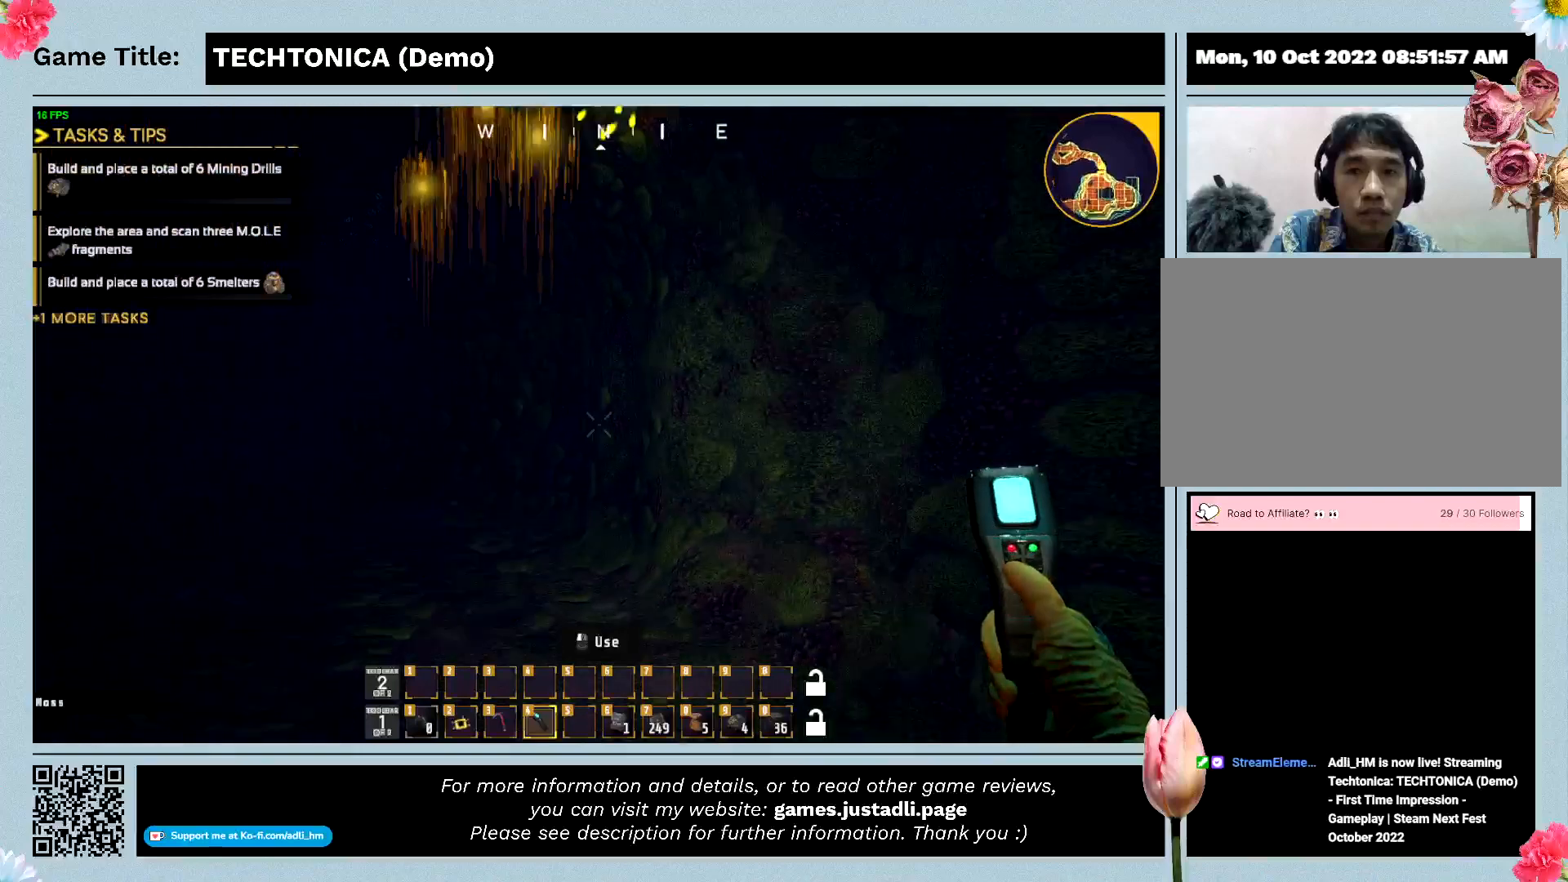
{"keys": [], "events": [[333, "w", "up"]]}
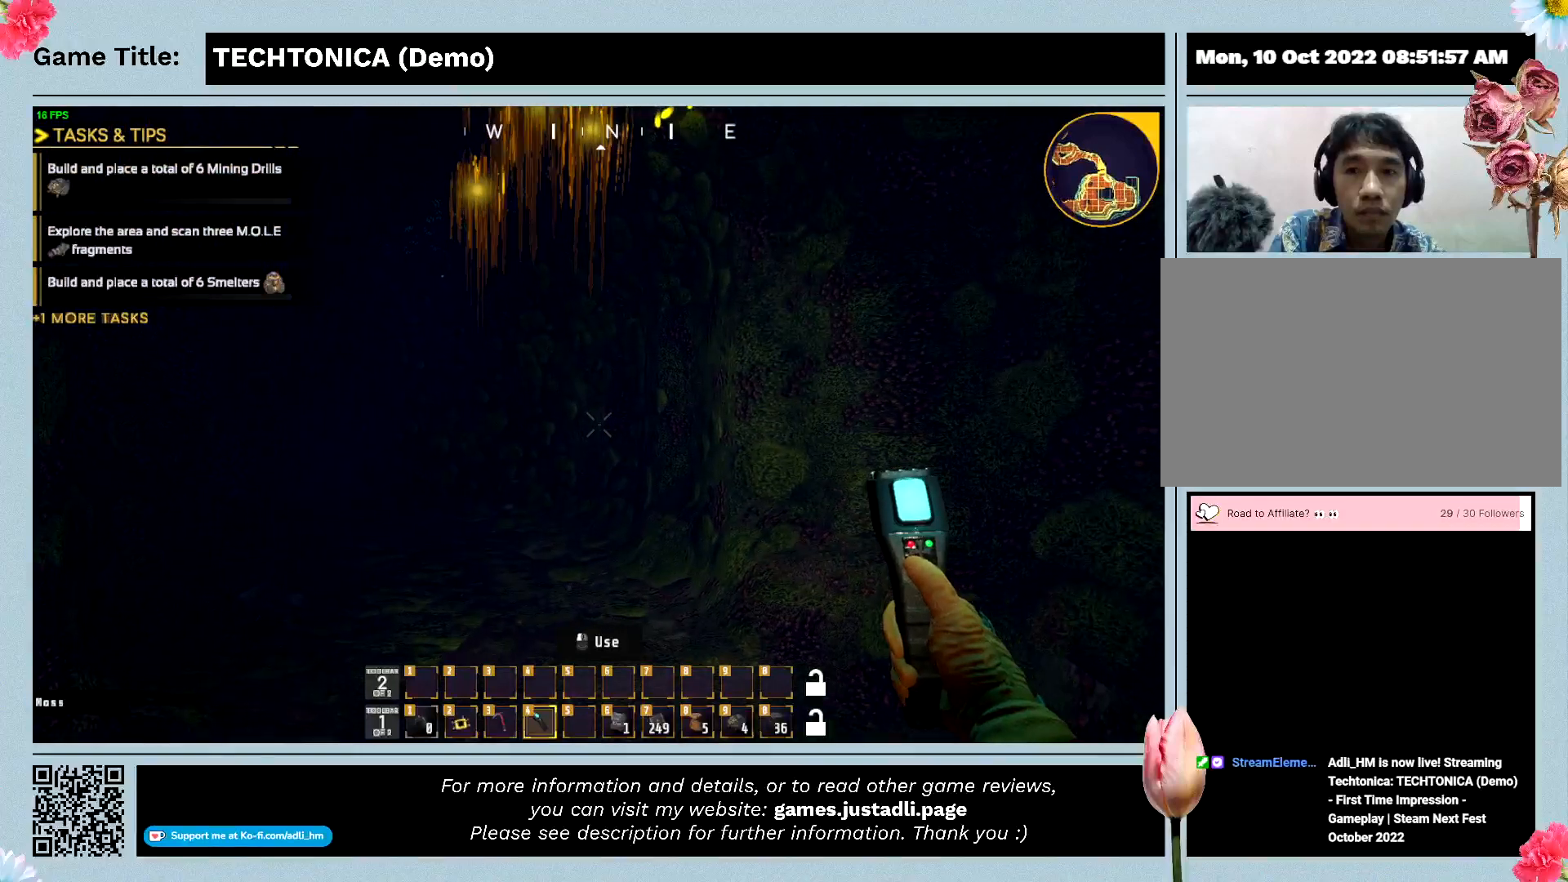
{"keys": ["w"], "events": [[267, "w", "down"]]}
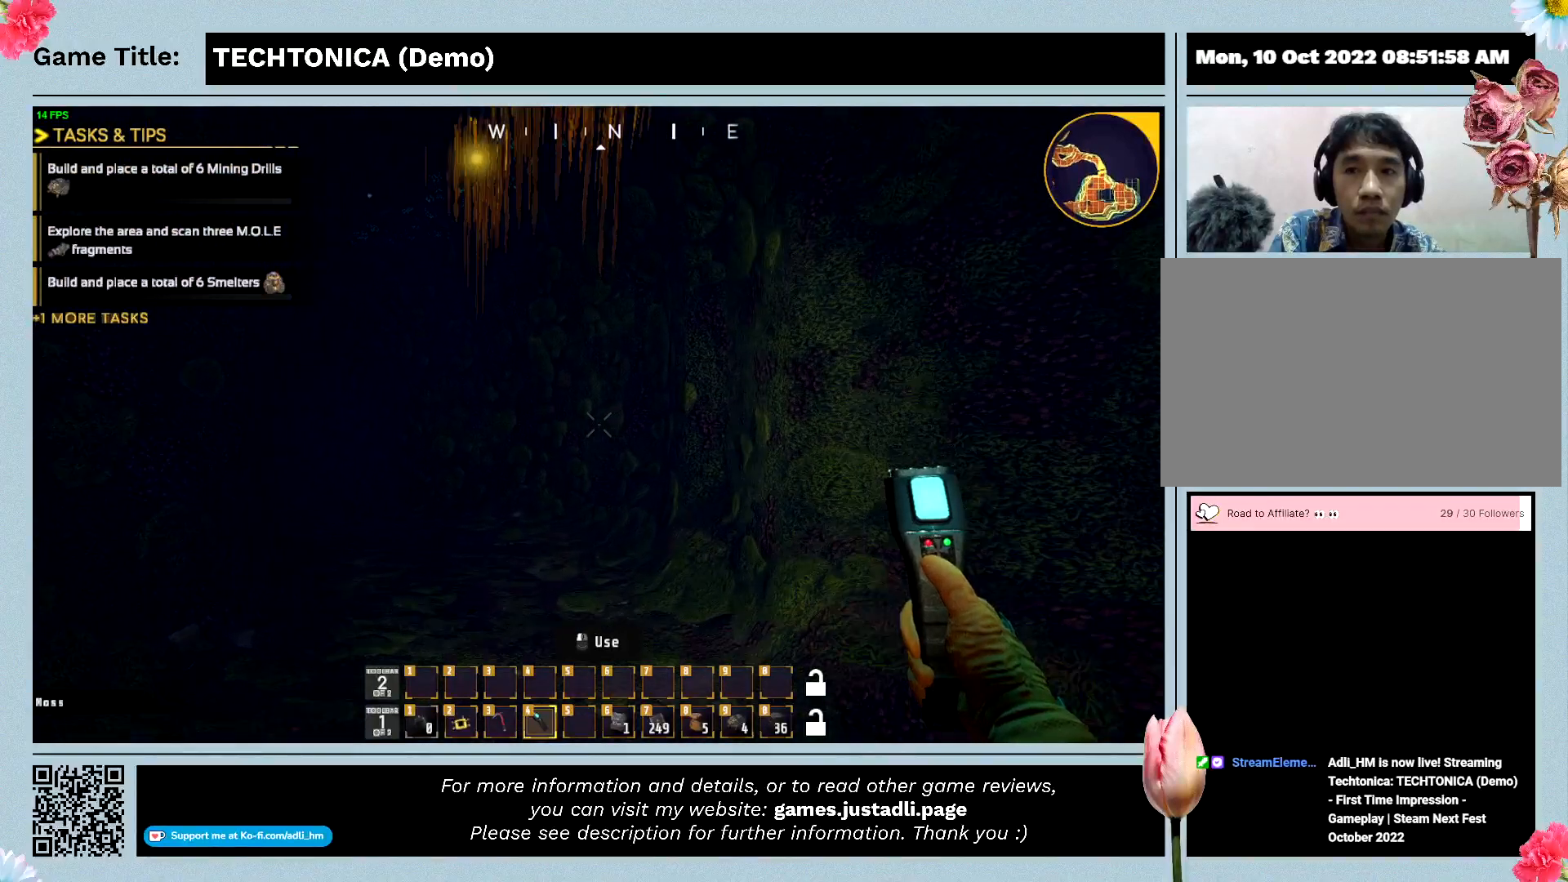
{"keys": ["space", "w"], "events": [[367, "space", "down"]]}
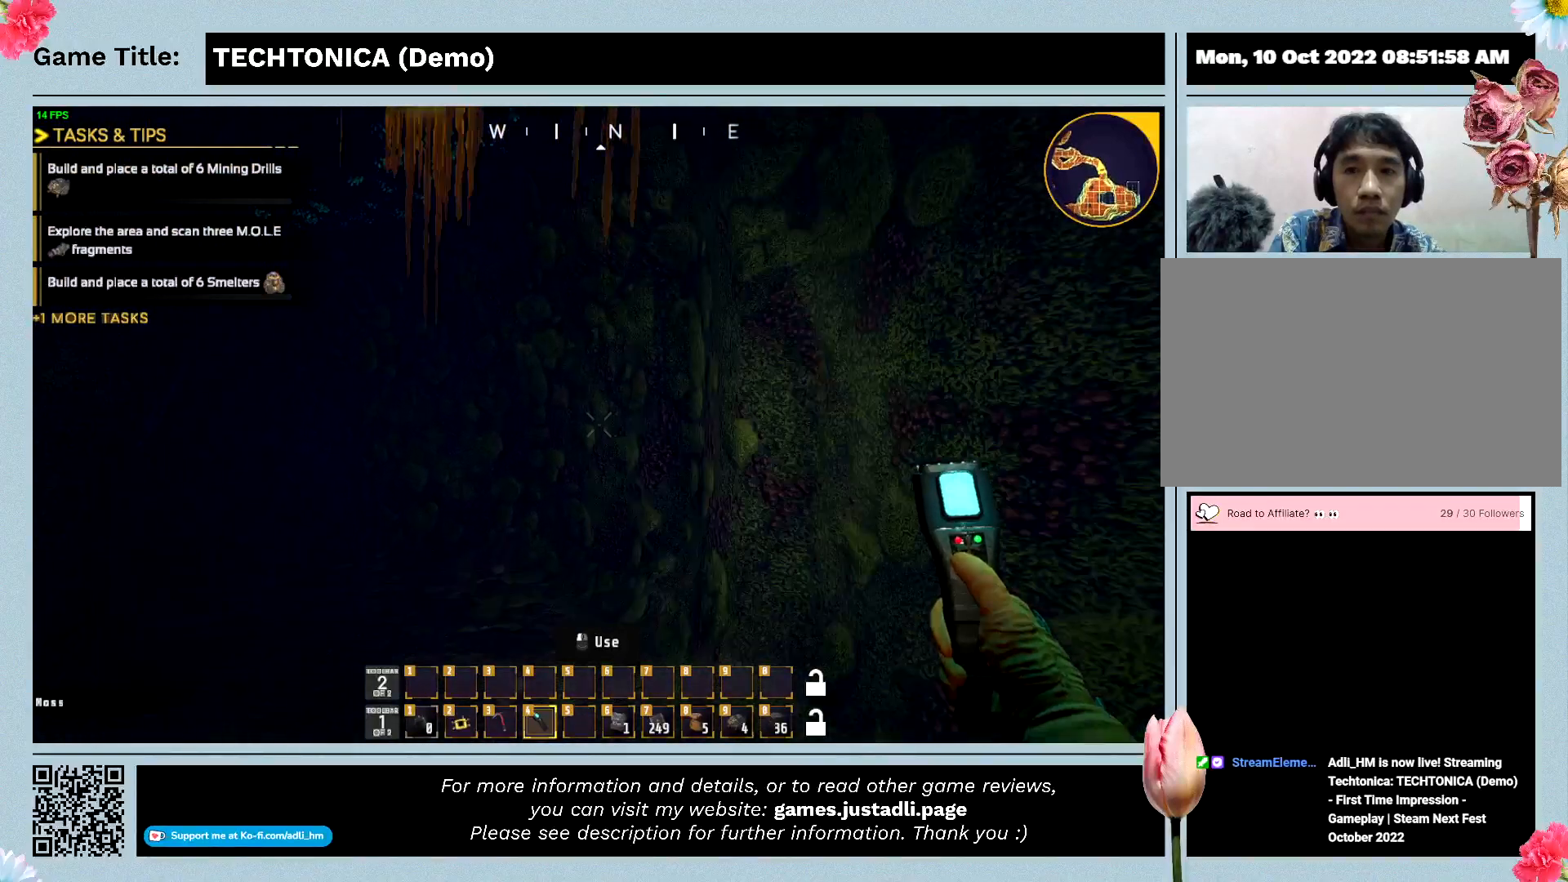
{"keys": ["w"], "events": [[300, "space", "up"]]}
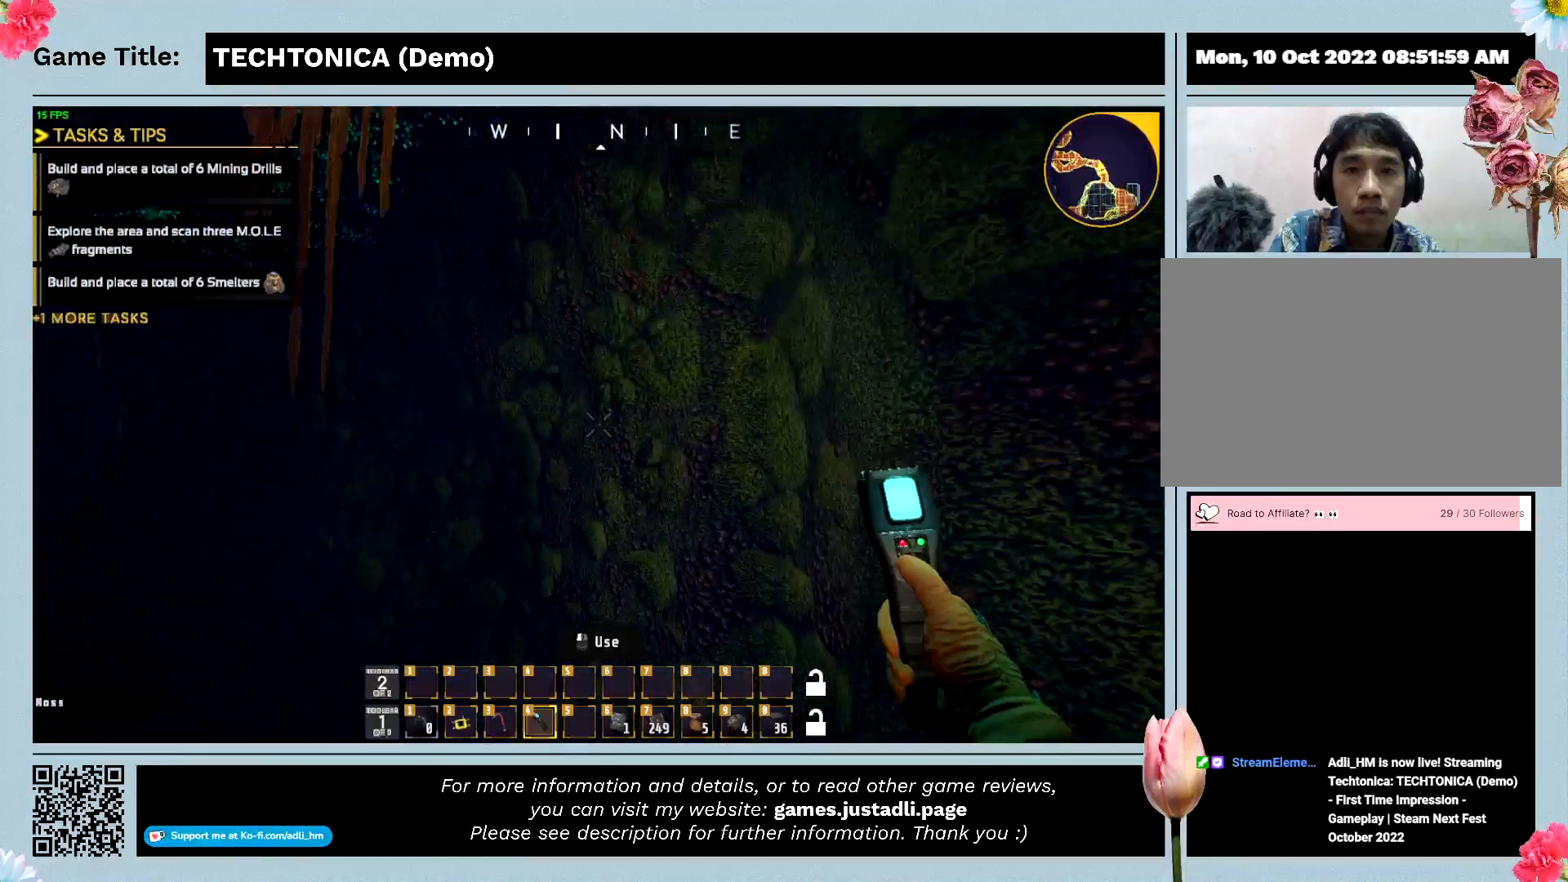
{"keys": ["w"], "events": []}
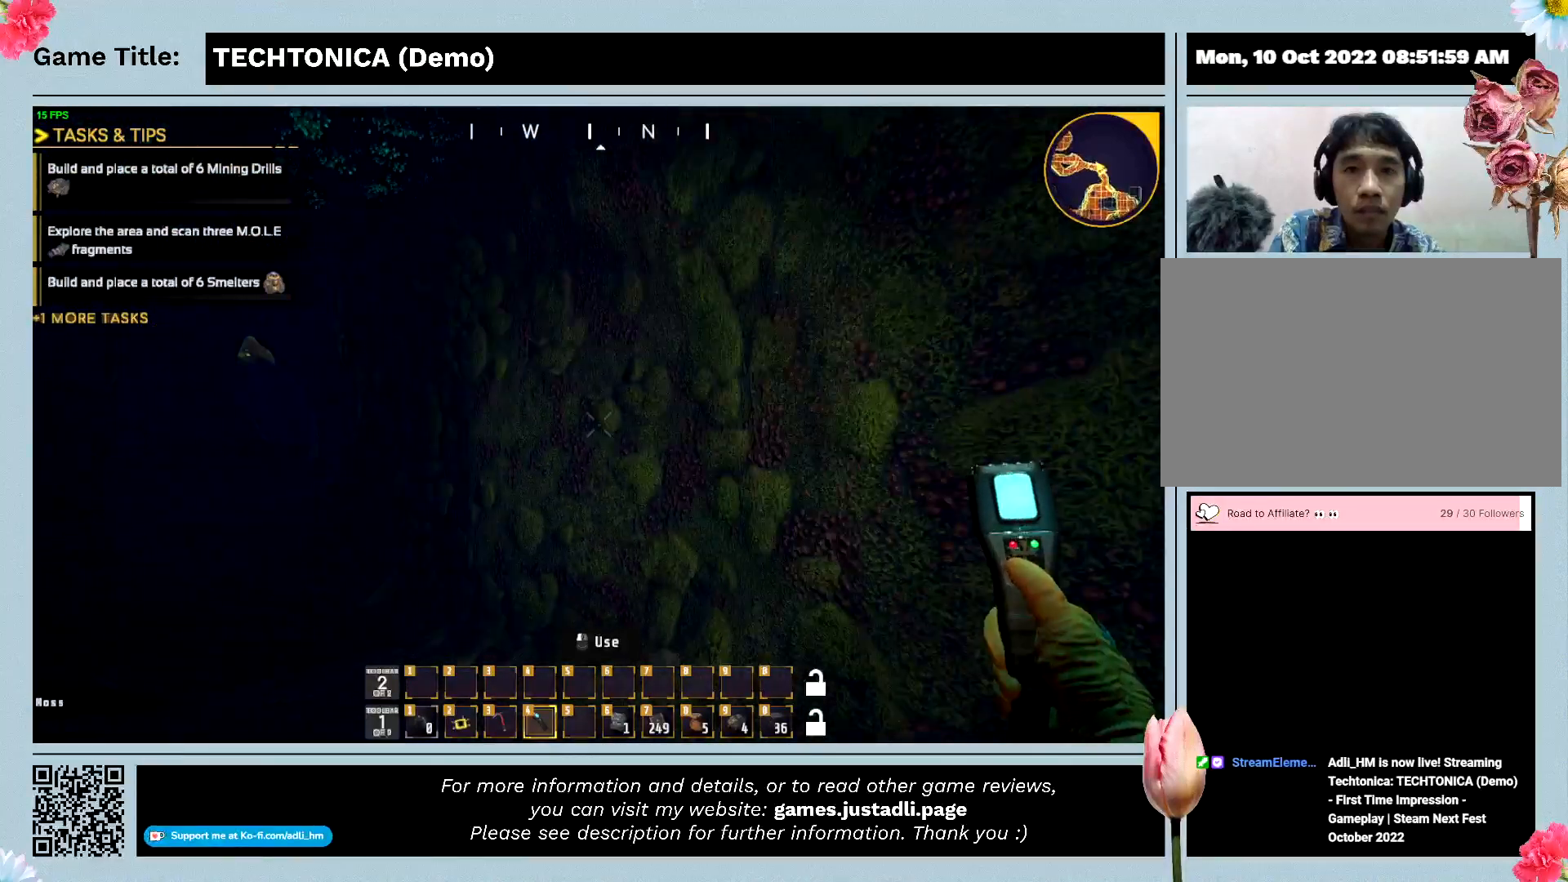
{"keys": ["w"], "events": []}
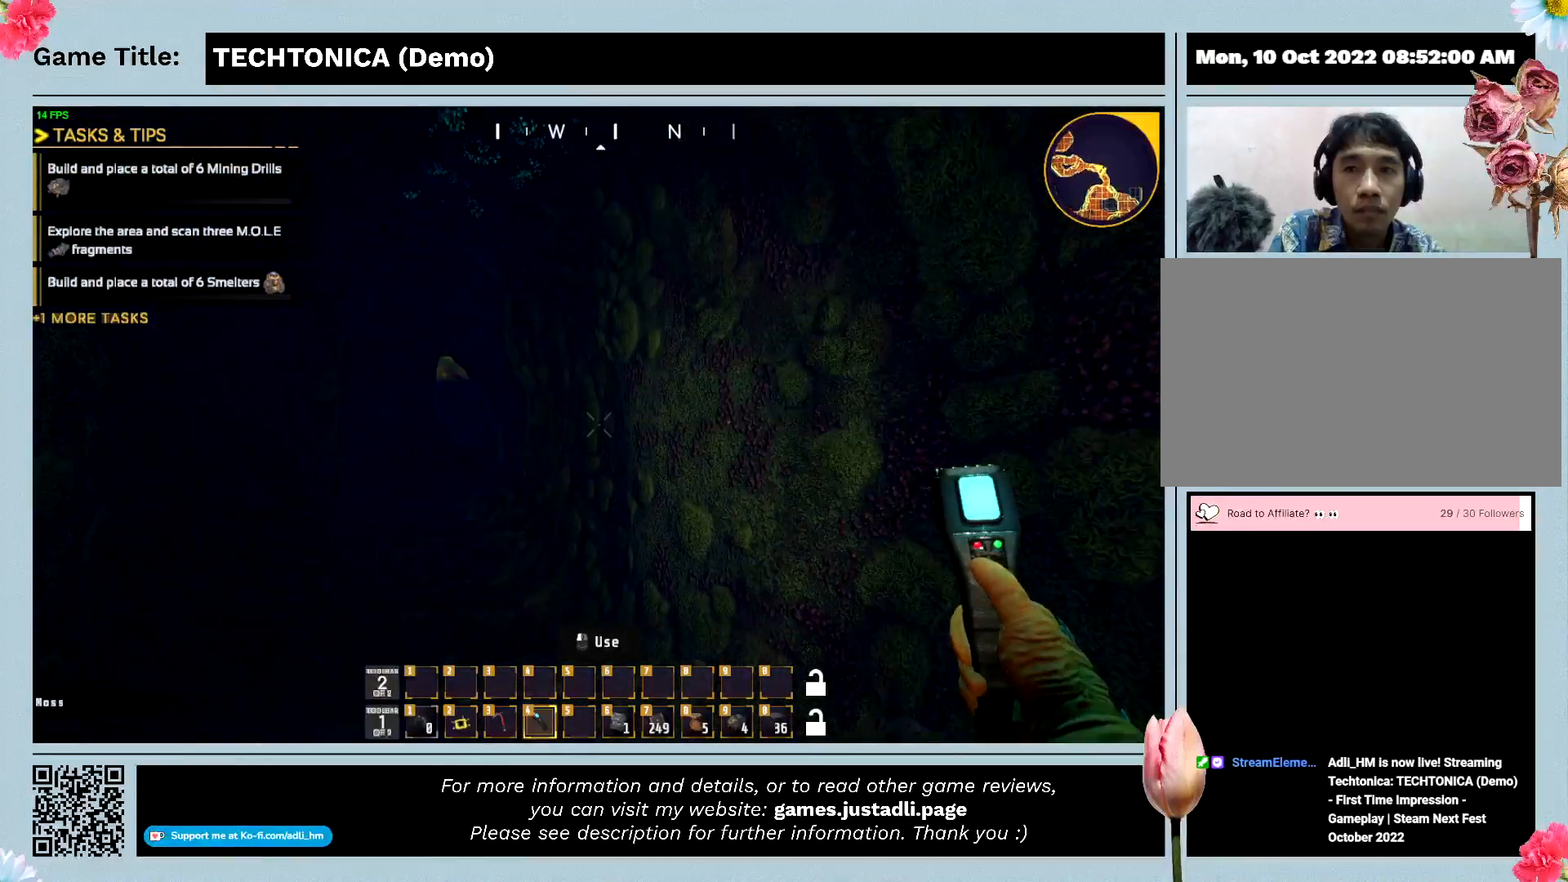
{"keys": [], "events": [[33, "w", "up"]]}
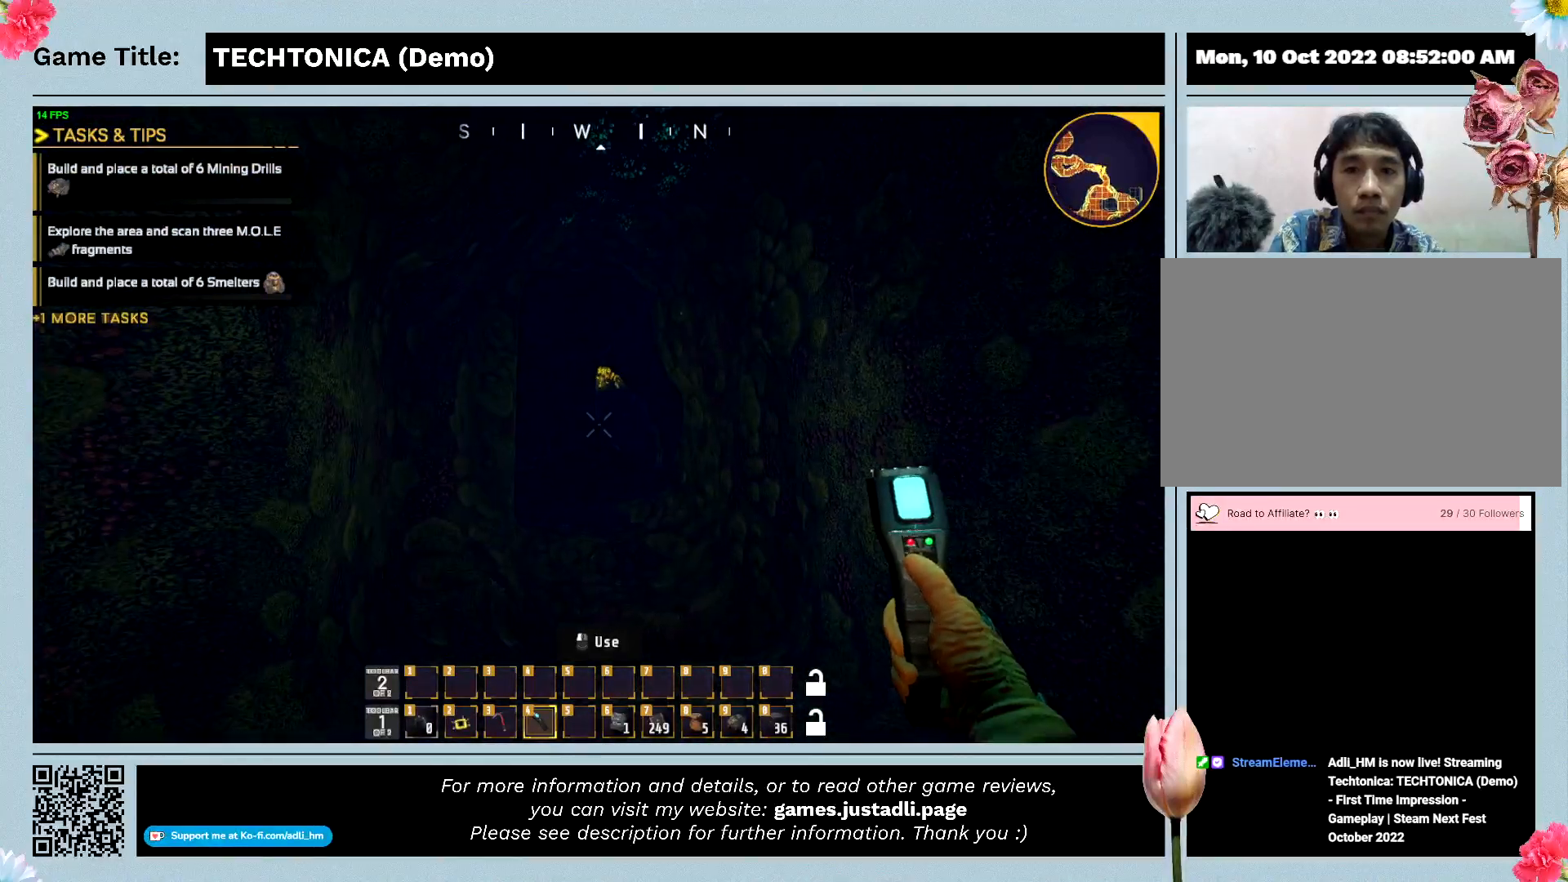
{"keys": ["w"], "events": [[200, "w", "down"]]}
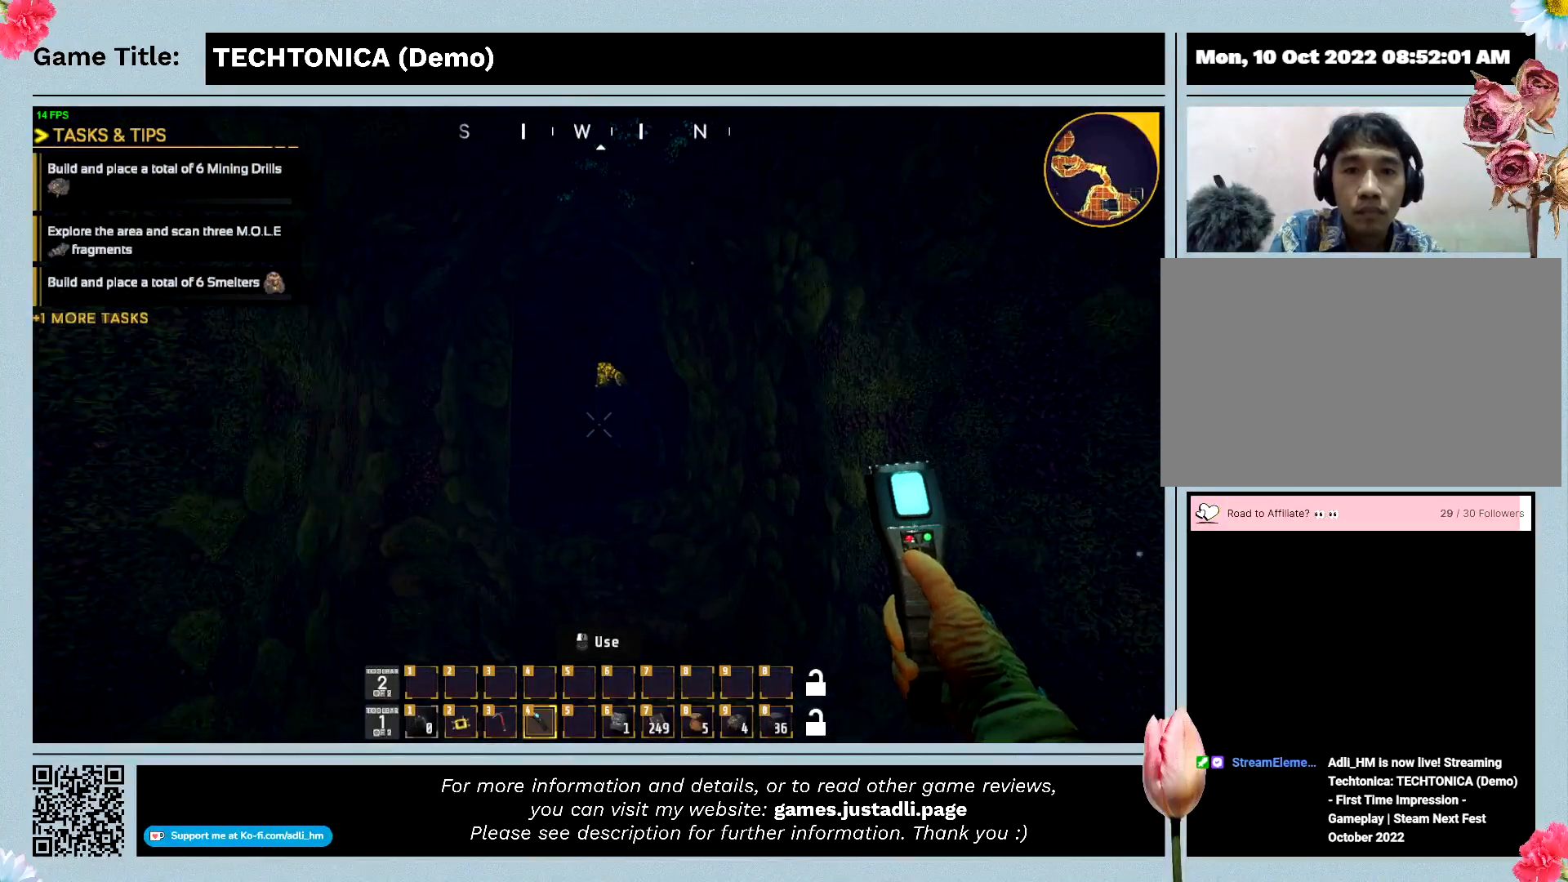
{"keys": ["w"], "events": []}
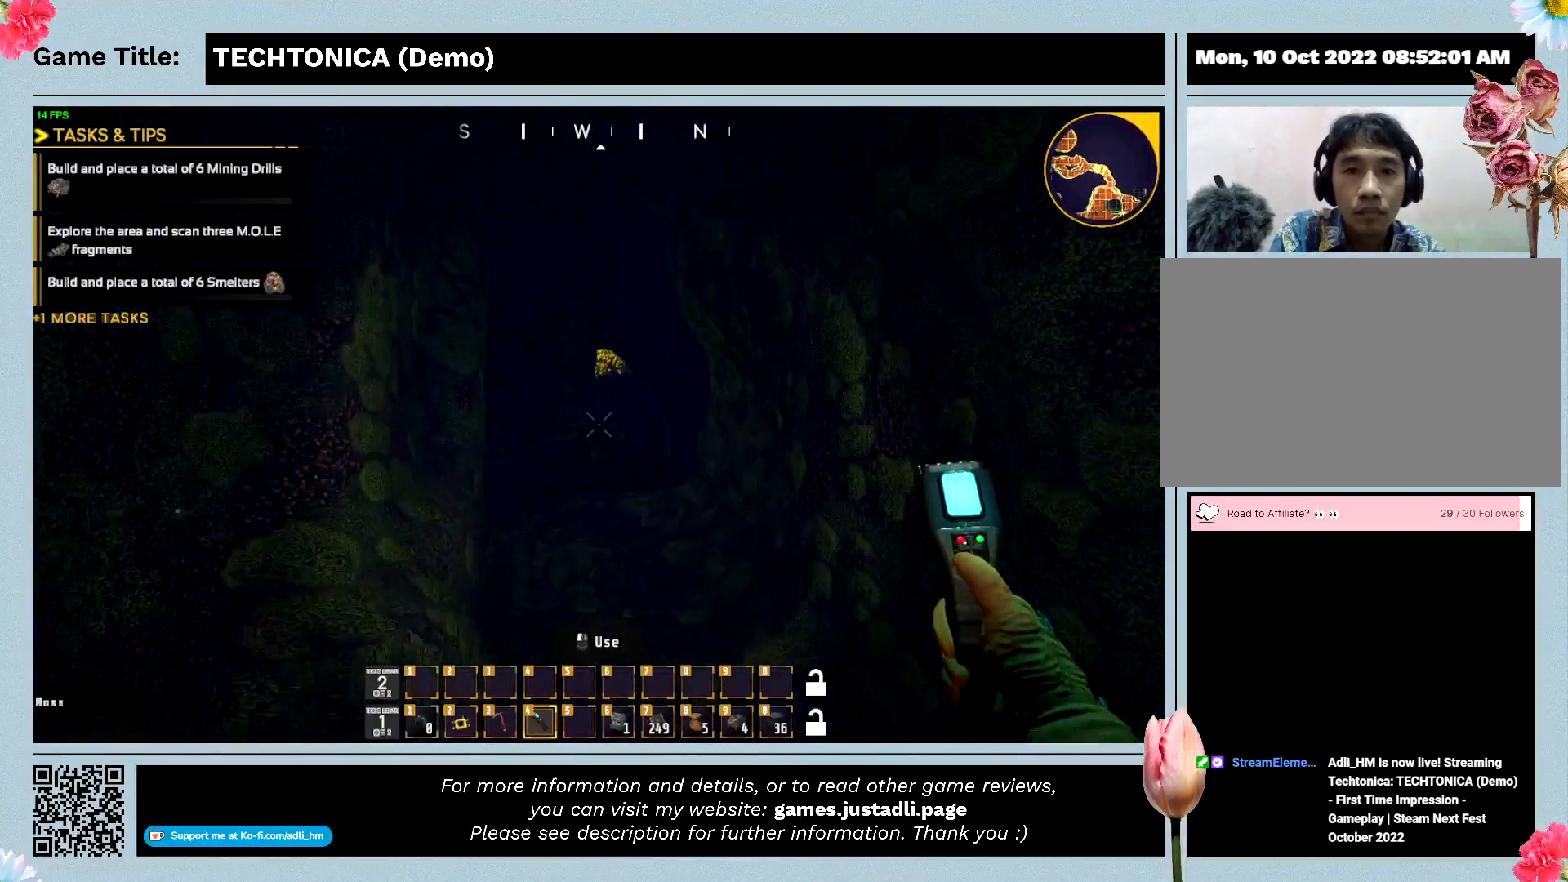
{"keys": ["w"], "events": []}
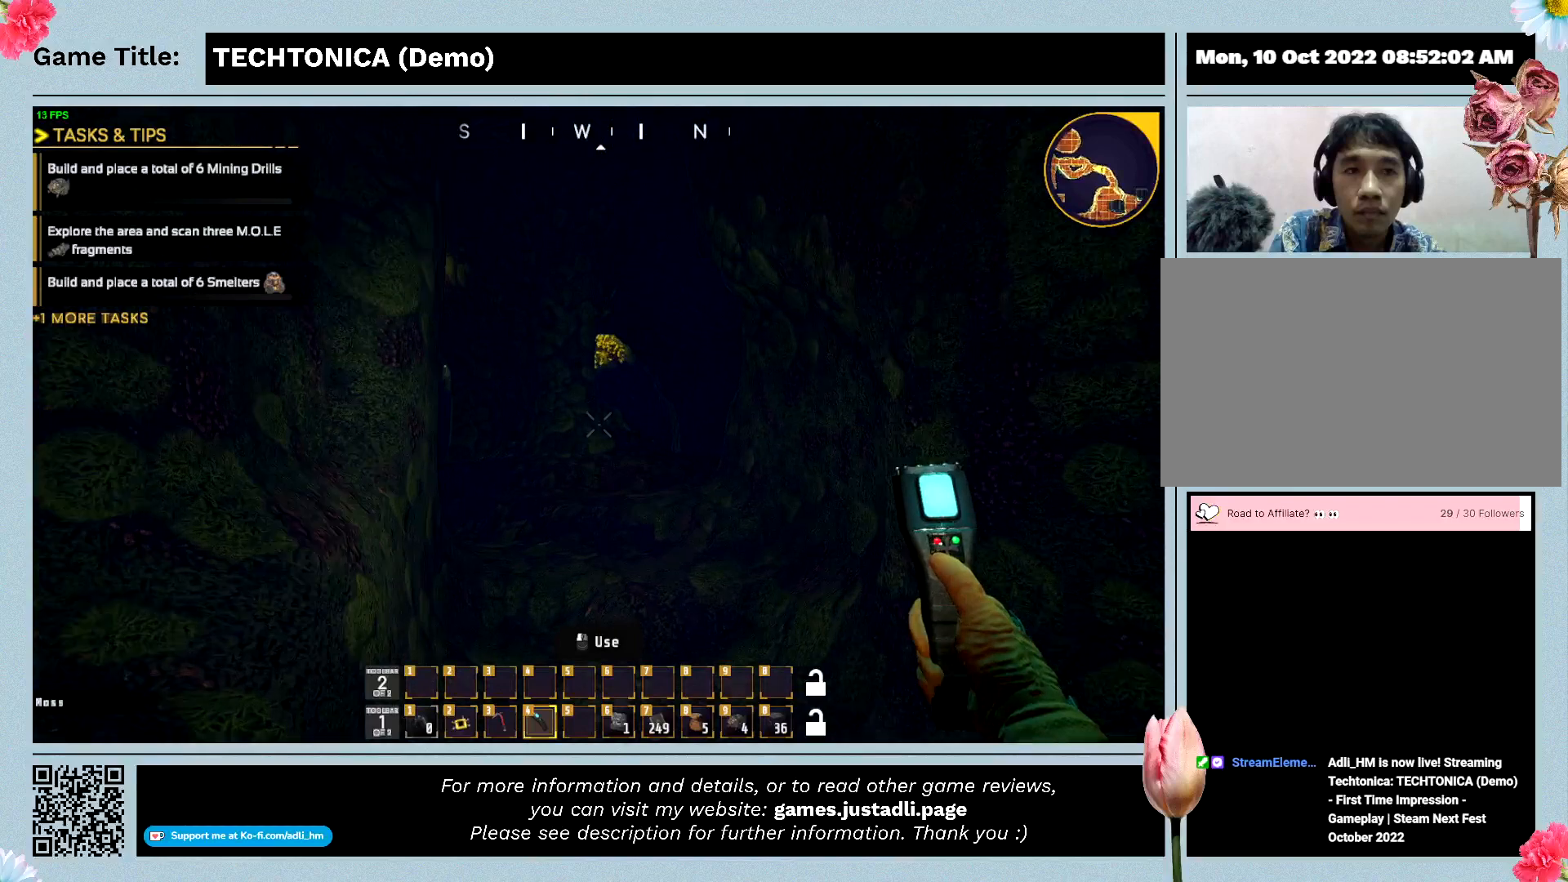
{"keys": ["w"], "events": []}